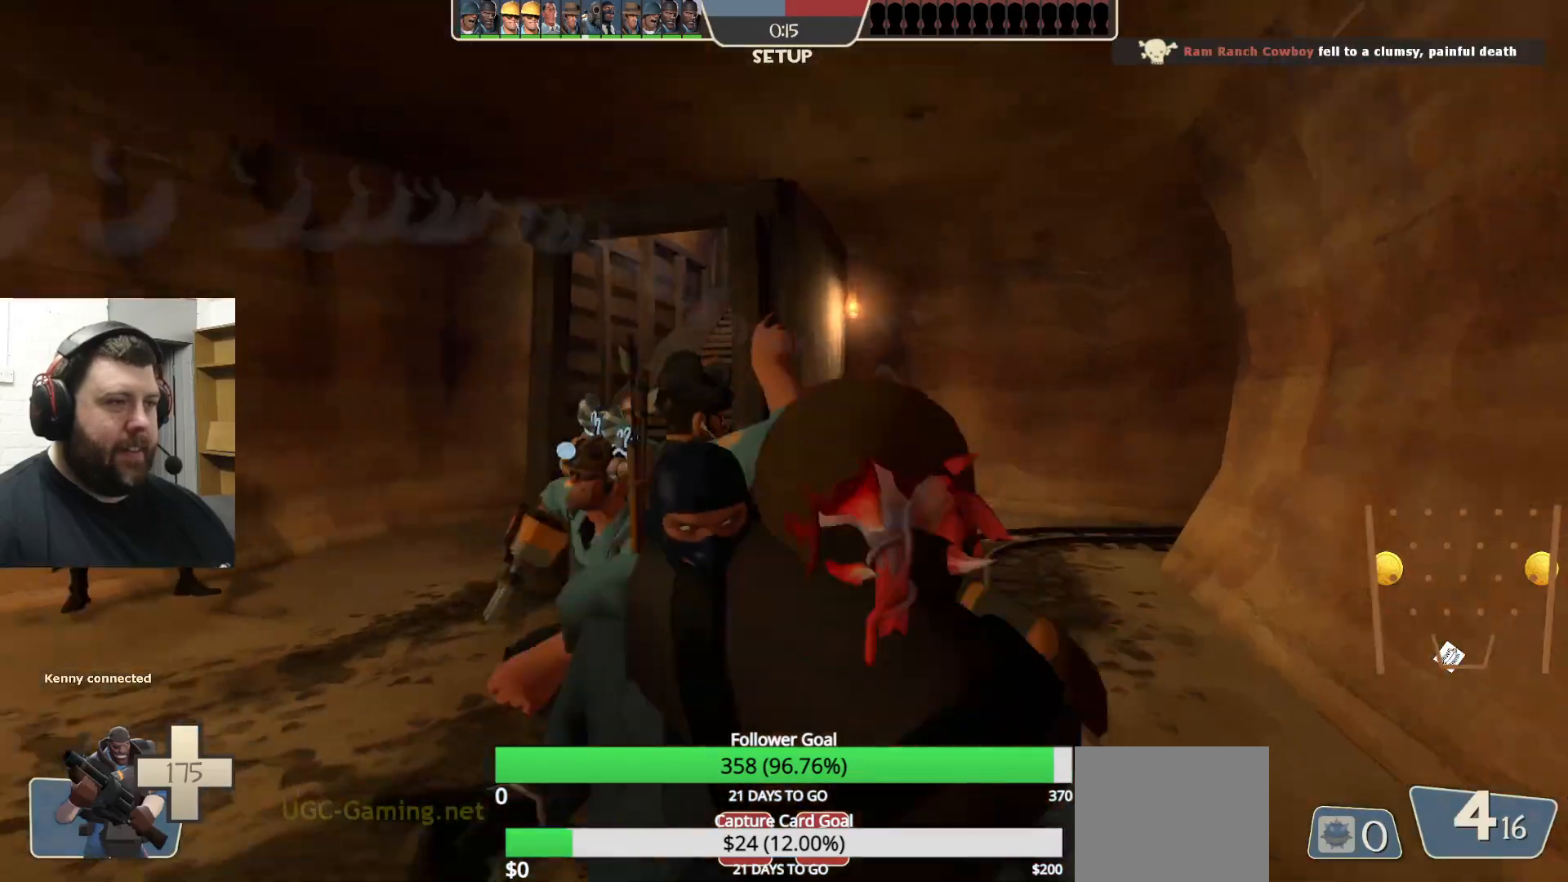
Gameplay with a controller (PlayStation layout); each line is a JSON object with the inputs held at the frame after it. "events" lists button and stick changes between this image and that frame as [ms after this image, input, new state], when the widget could be followed in between.
{"buttons": [], "left_stick": "right", "right_stick": "right", "events": [[233, "CIRCLE", "up"], [417, "left_stick", "right"], [450, "right_stick", "right"]]}
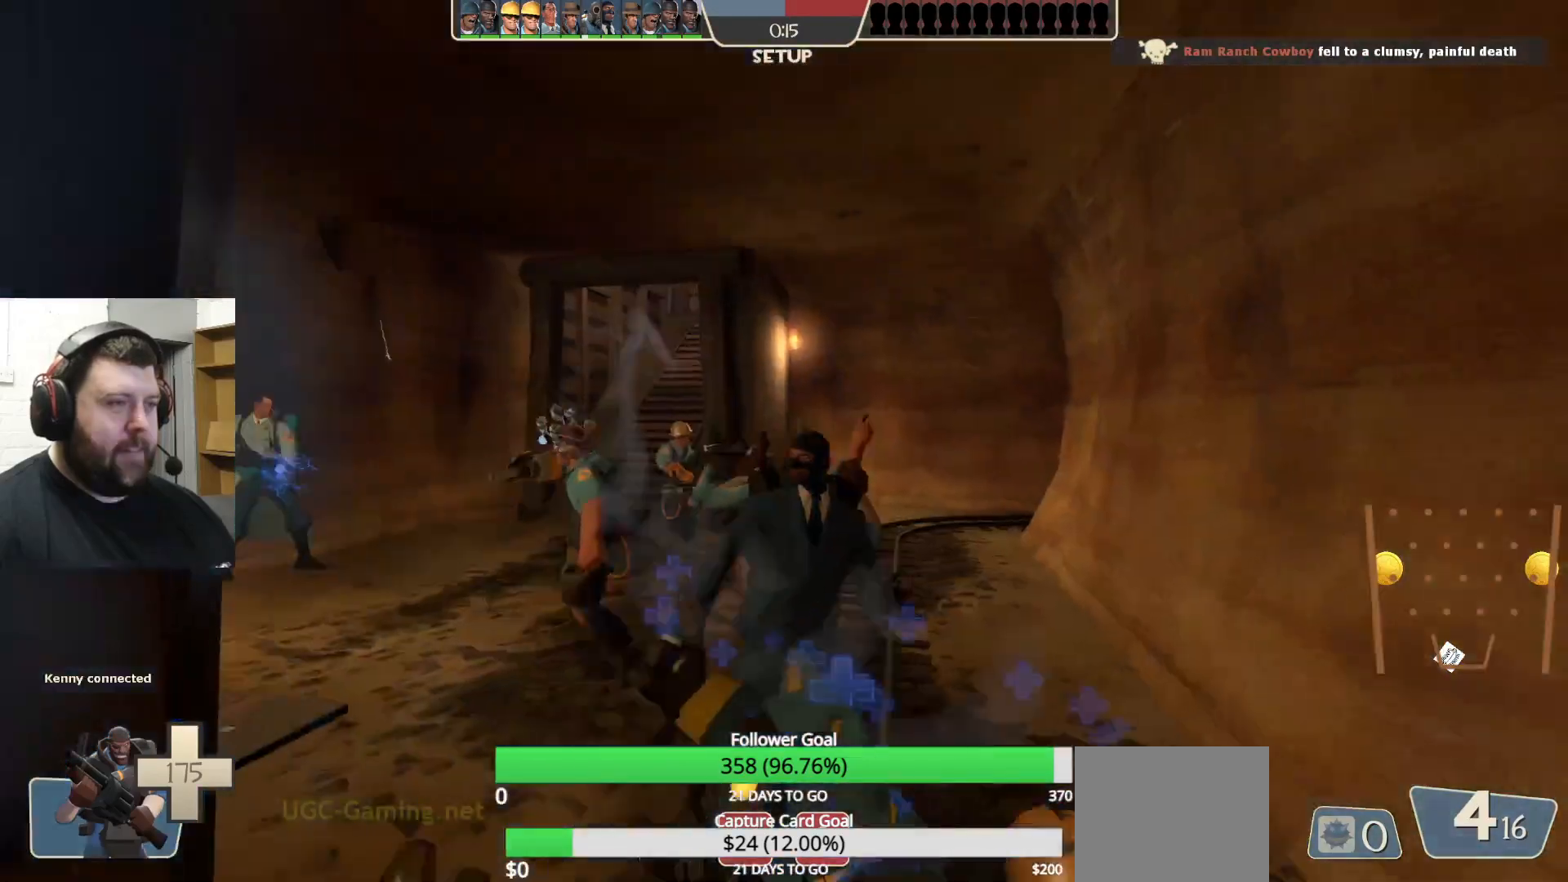
{"buttons": [], "left_stick": "up-right", "right_stick": "center", "events": [[383, "left_stick", "up-right"], [383, "right_stick", "center"]]}
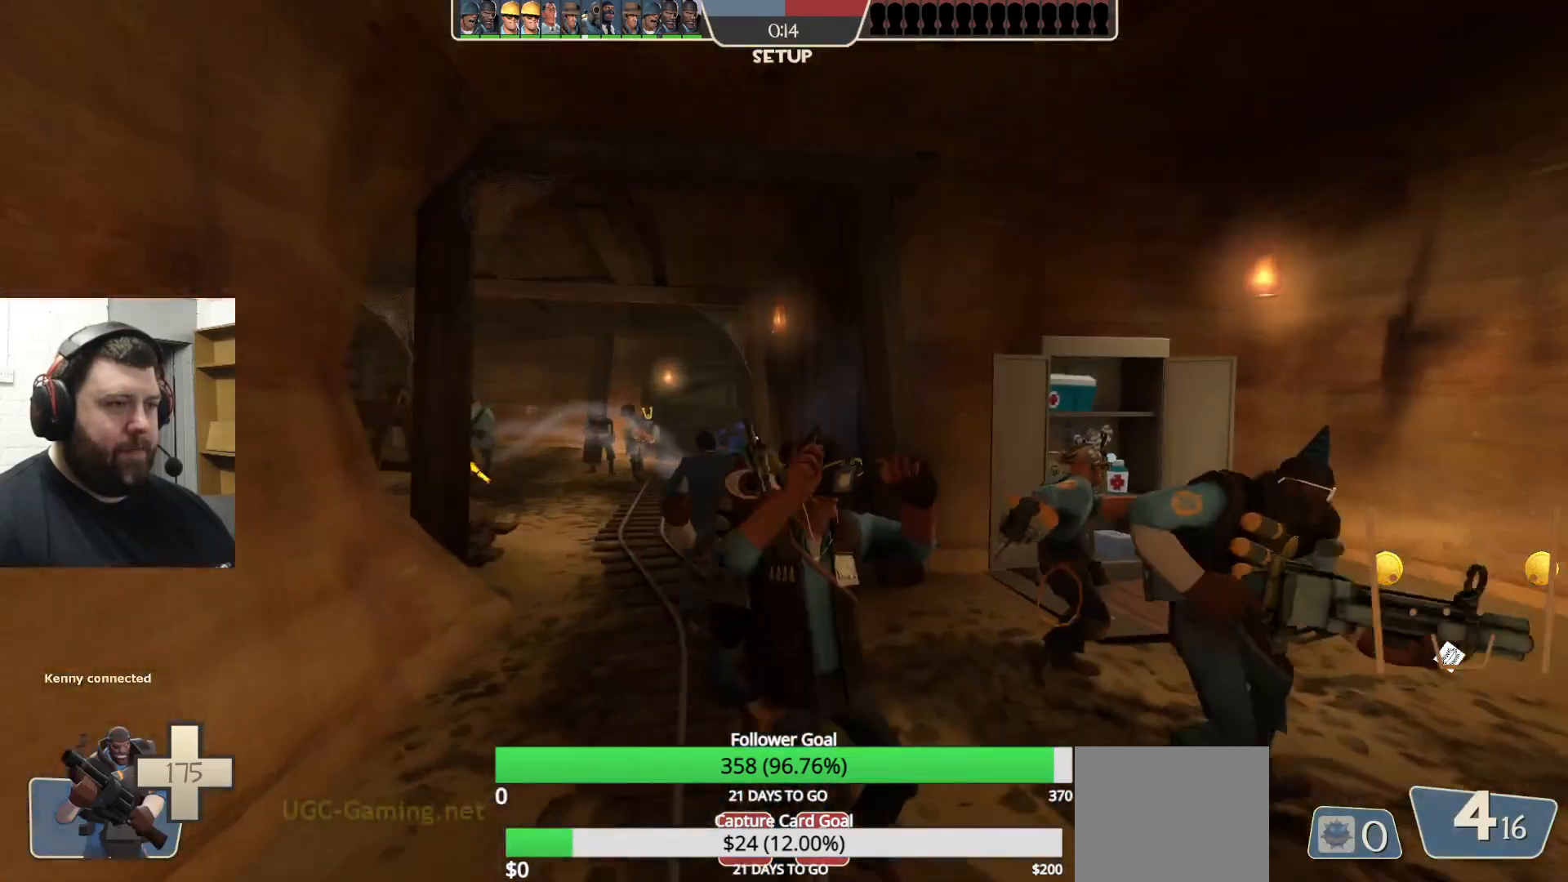
{"buttons": [], "left_stick": "up-right", "right_stick": "center", "events": []}
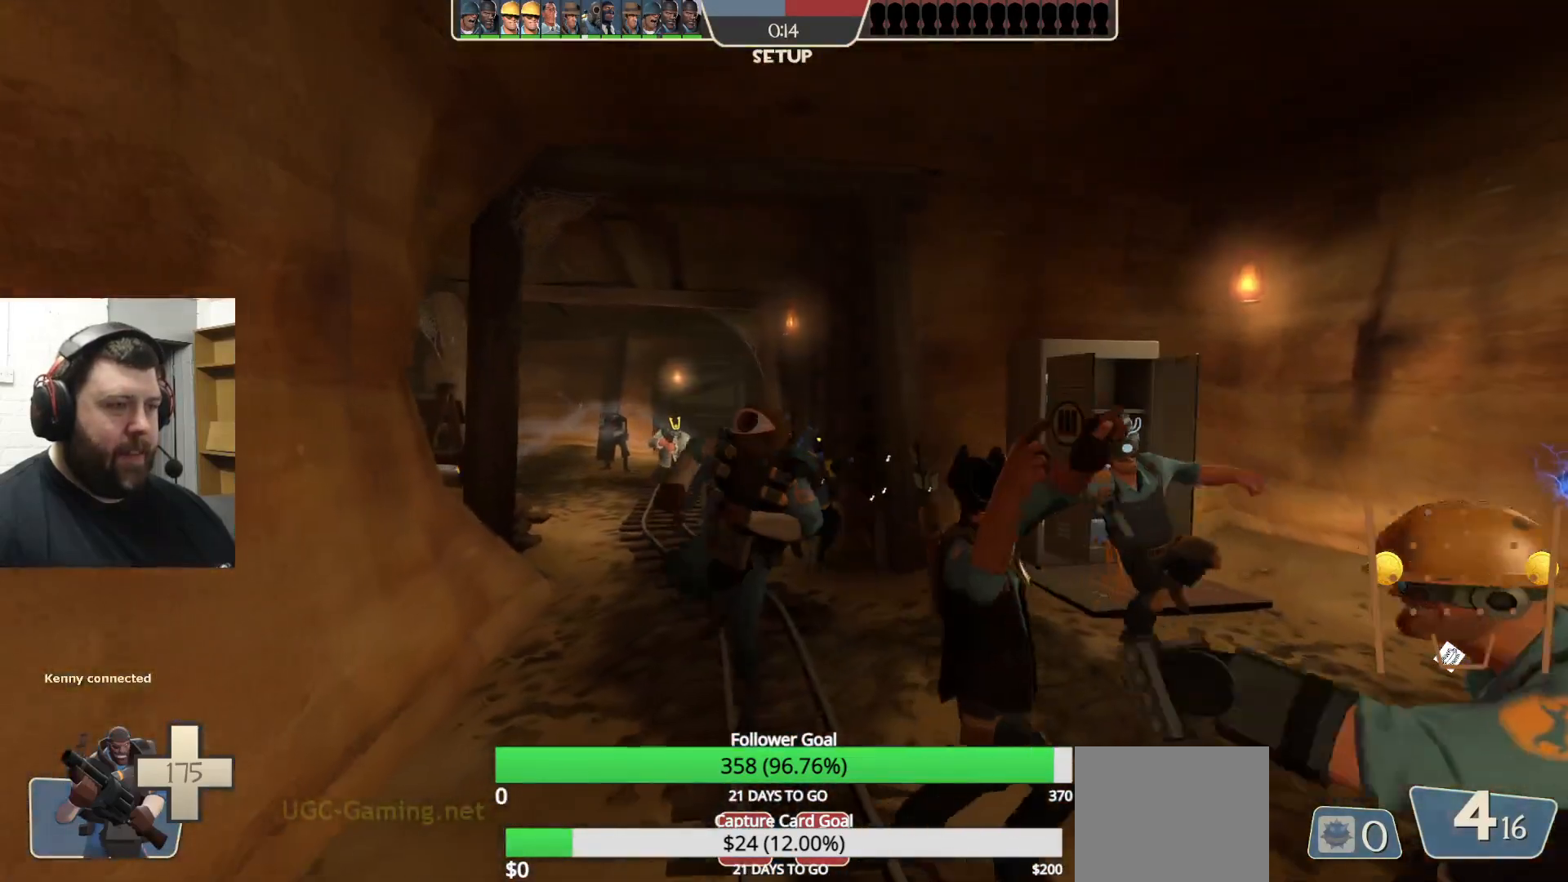
{"buttons": [], "left_stick": "up-right", "right_stick": "center", "events": []}
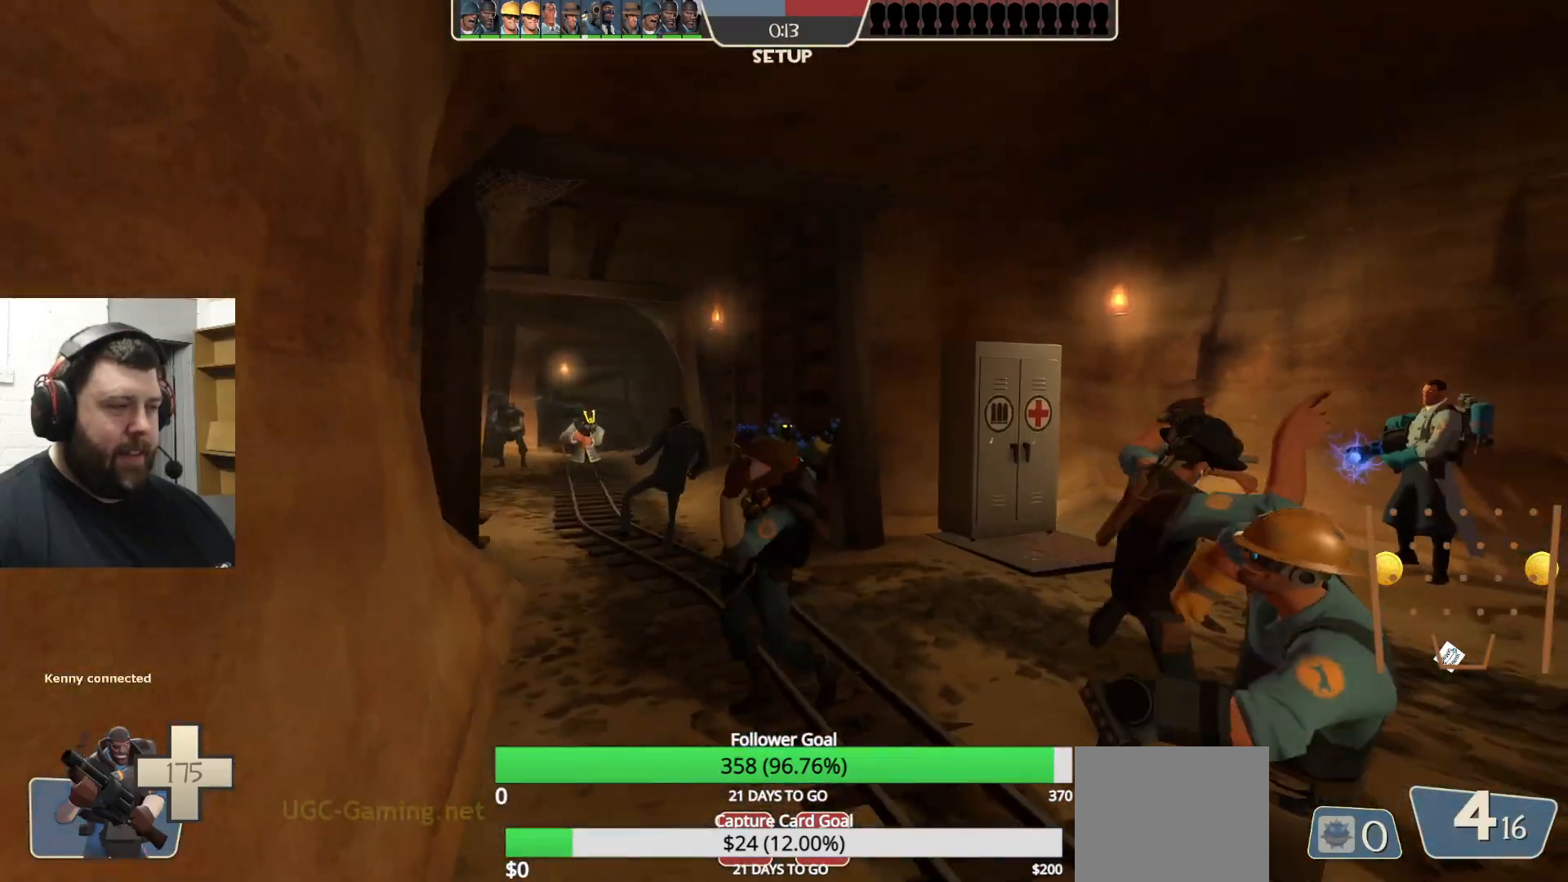
{"buttons": [], "left_stick": "up-right", "right_stick": "center", "events": []}
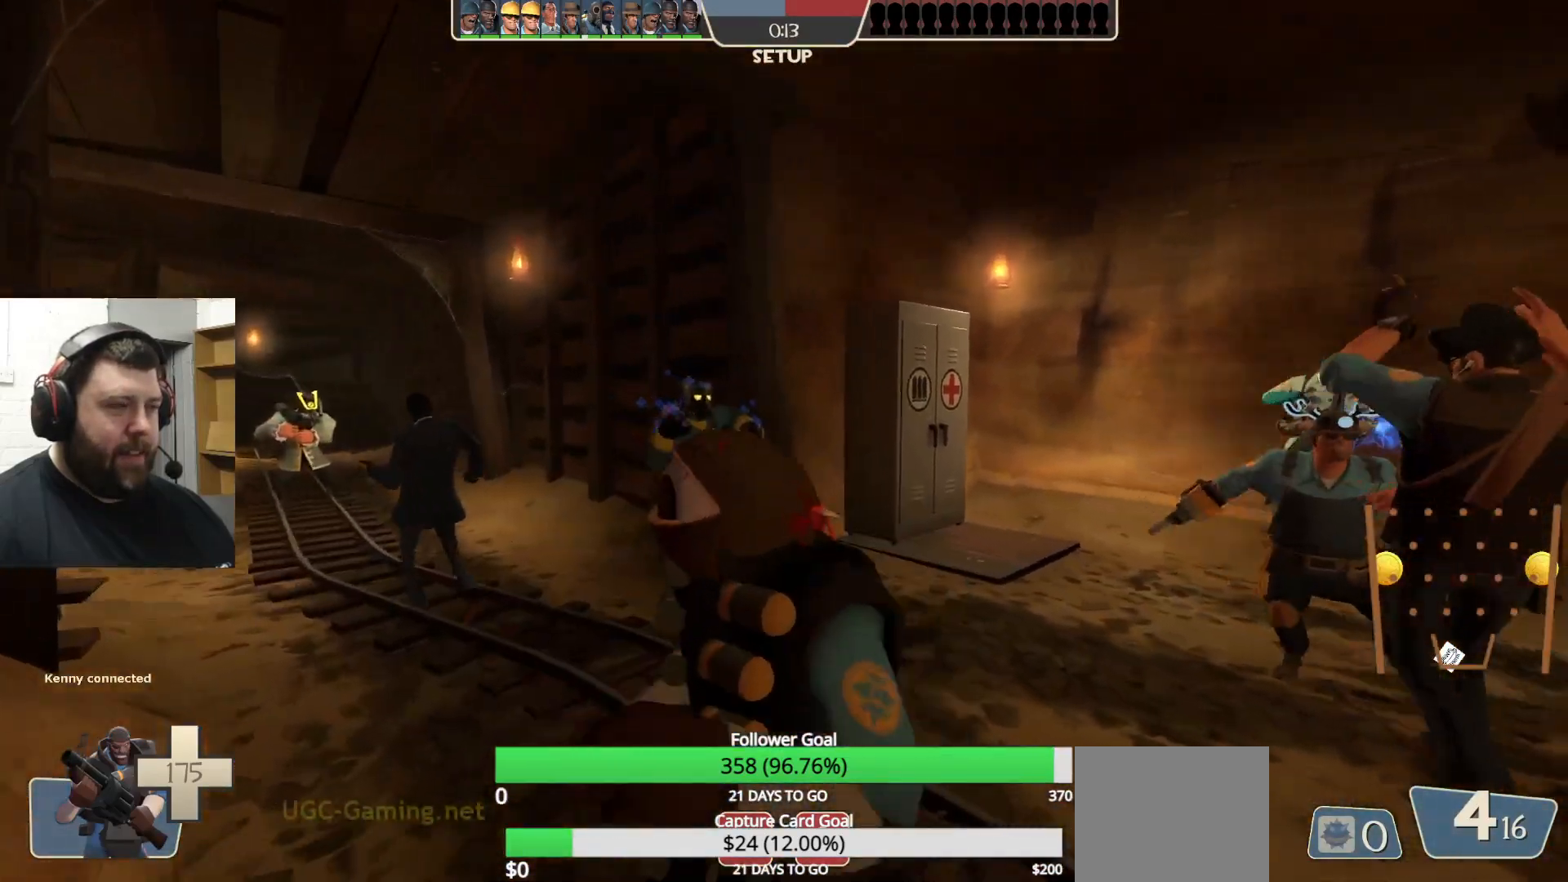
{"buttons": [], "left_stick": "up-right", "right_stick": "center", "events": []}
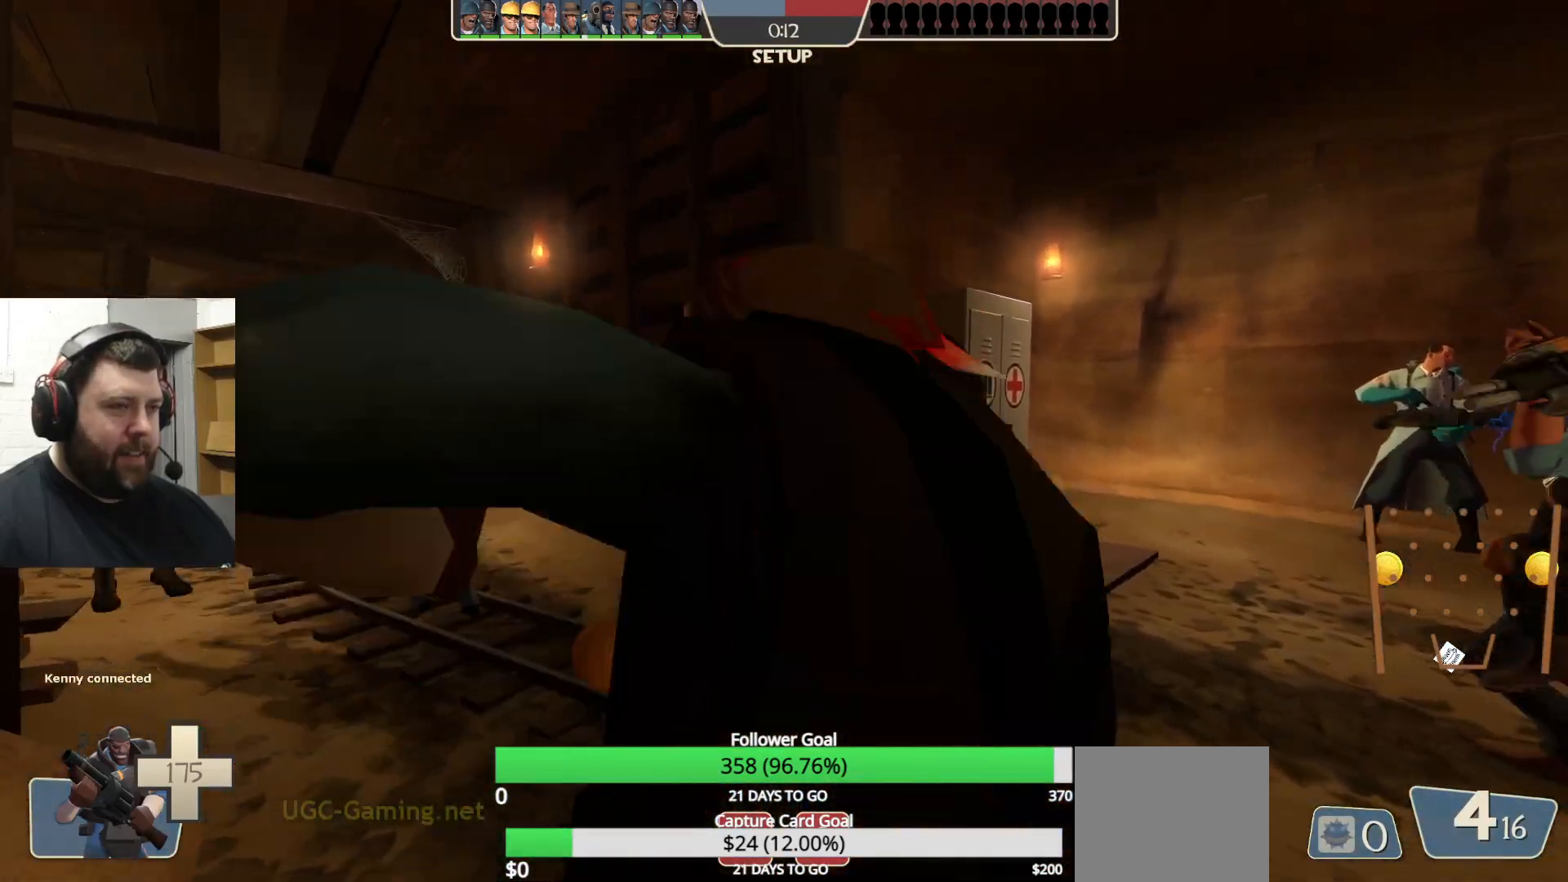
{"buttons": [], "left_stick": "up-right", "right_stick": "center", "events": [[100, "right_stick", "left"], [233, "right_stick", "center"]]}
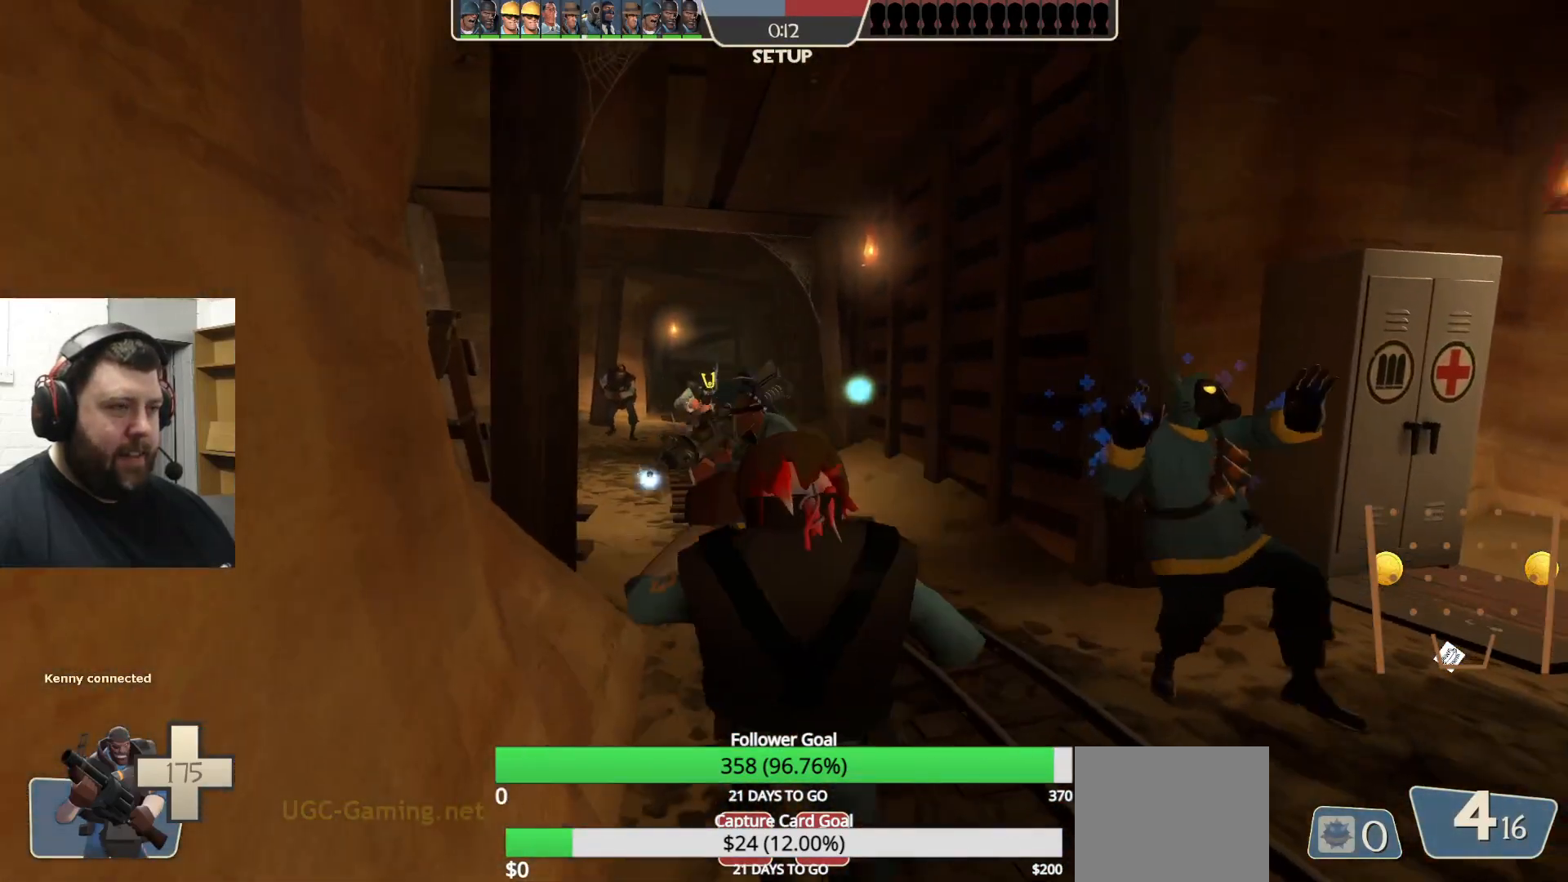
{"buttons": ["TRIANGLE"], "left_stick": "center", "right_stick": "center", "events": [[367, "TRIANGLE", "down"], [367, "left_stick", "up"], [467, "left_stick", "center"]]}
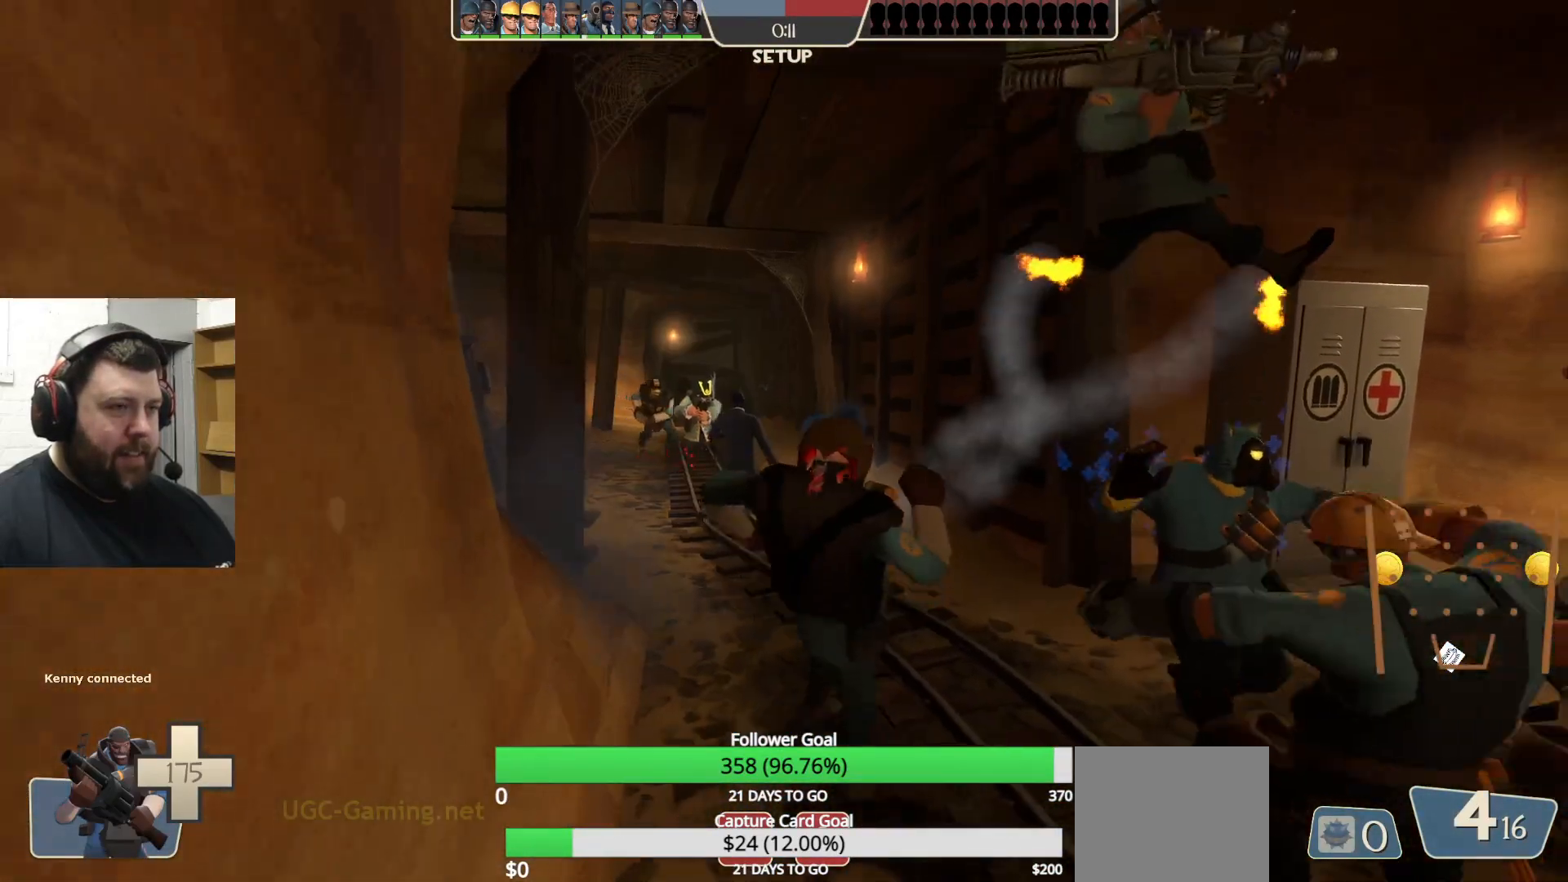
{"buttons": ["TRIANGLE"], "left_stick": "up", "right_stick": "center", "events": [[150, "left_stick", "up"]]}
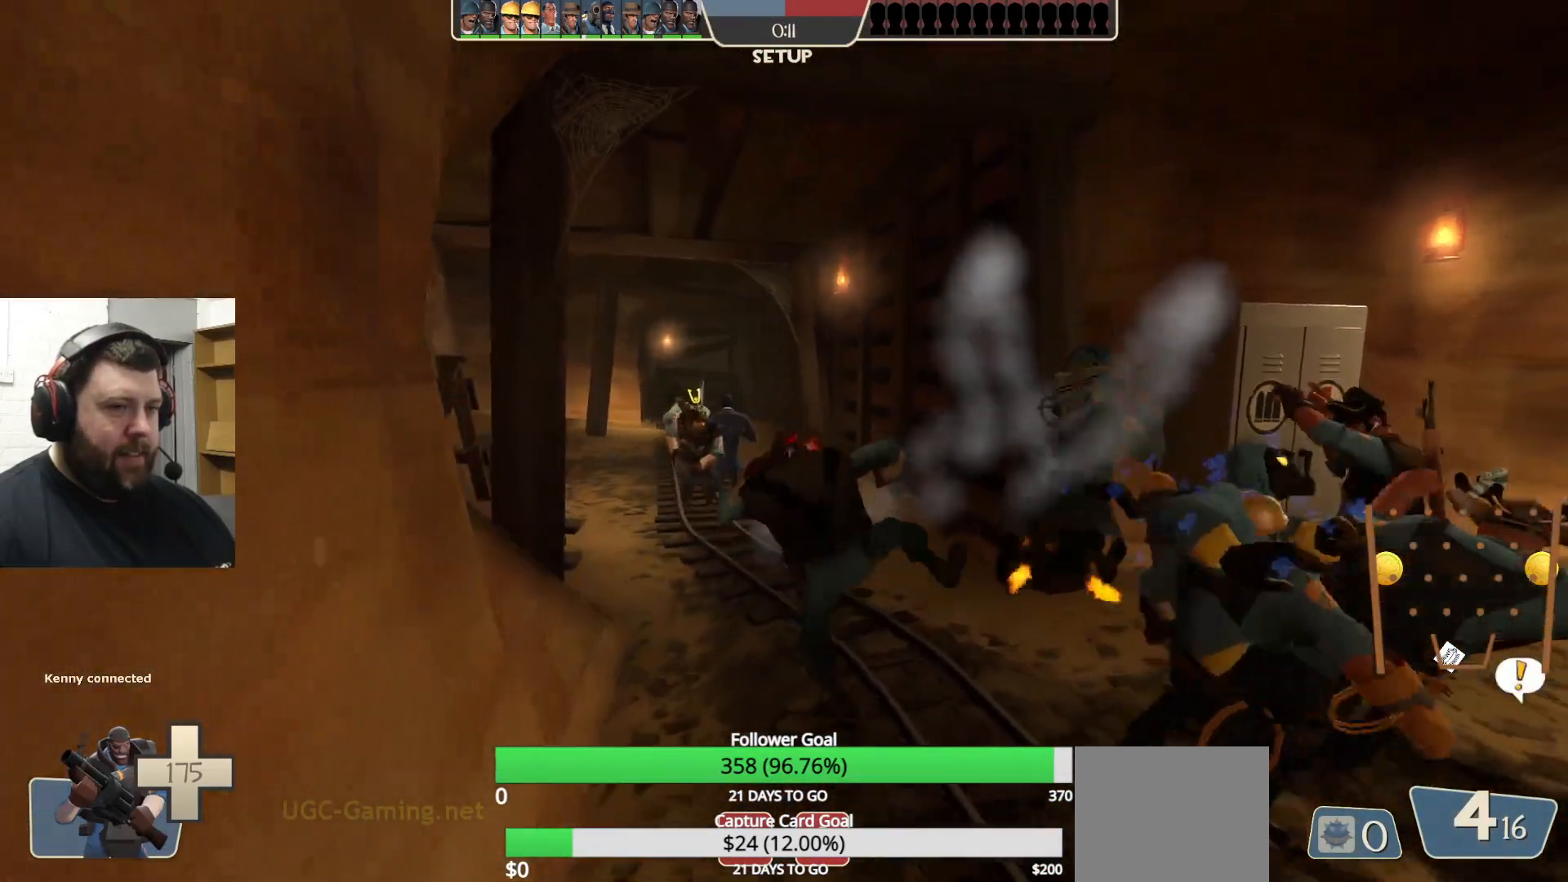
{"buttons": ["TRIANGLE"], "left_stick": "center", "right_stick": "center", "events": [[450, "left_stick", "center"]]}
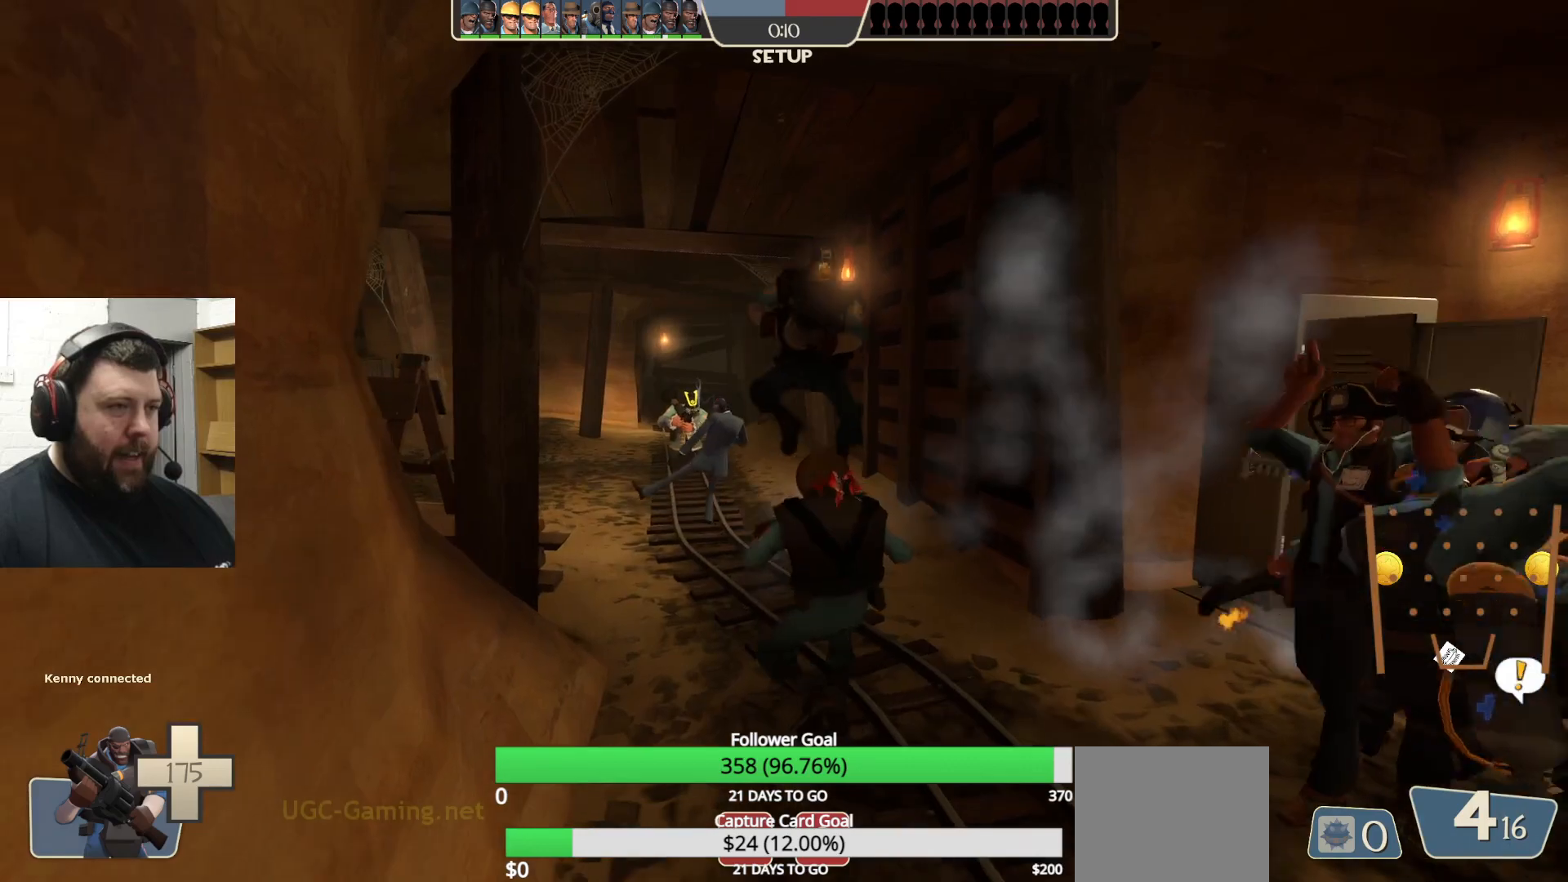
{"buttons": ["TRIANGLE"], "left_stick": "up-right", "right_stick": "center", "events": [[217, "left_stick", "up-right"]]}
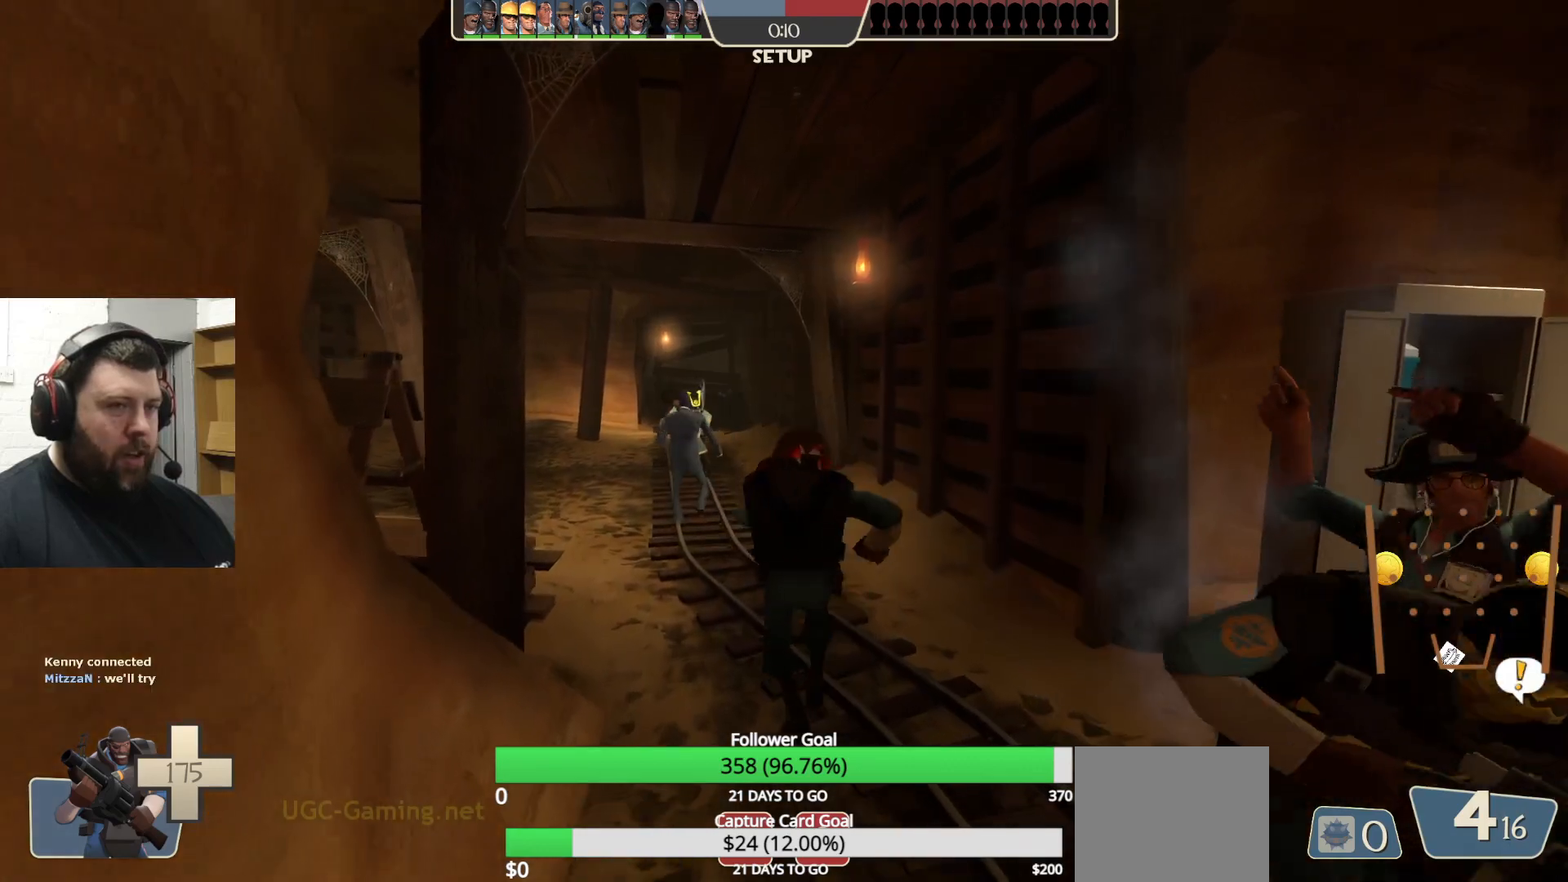
{"buttons": ["TRIANGLE"], "left_stick": "up-left", "right_stick": "center", "events": [[17, "left_stick", "center"], [433, "left_stick", "up-left"]]}
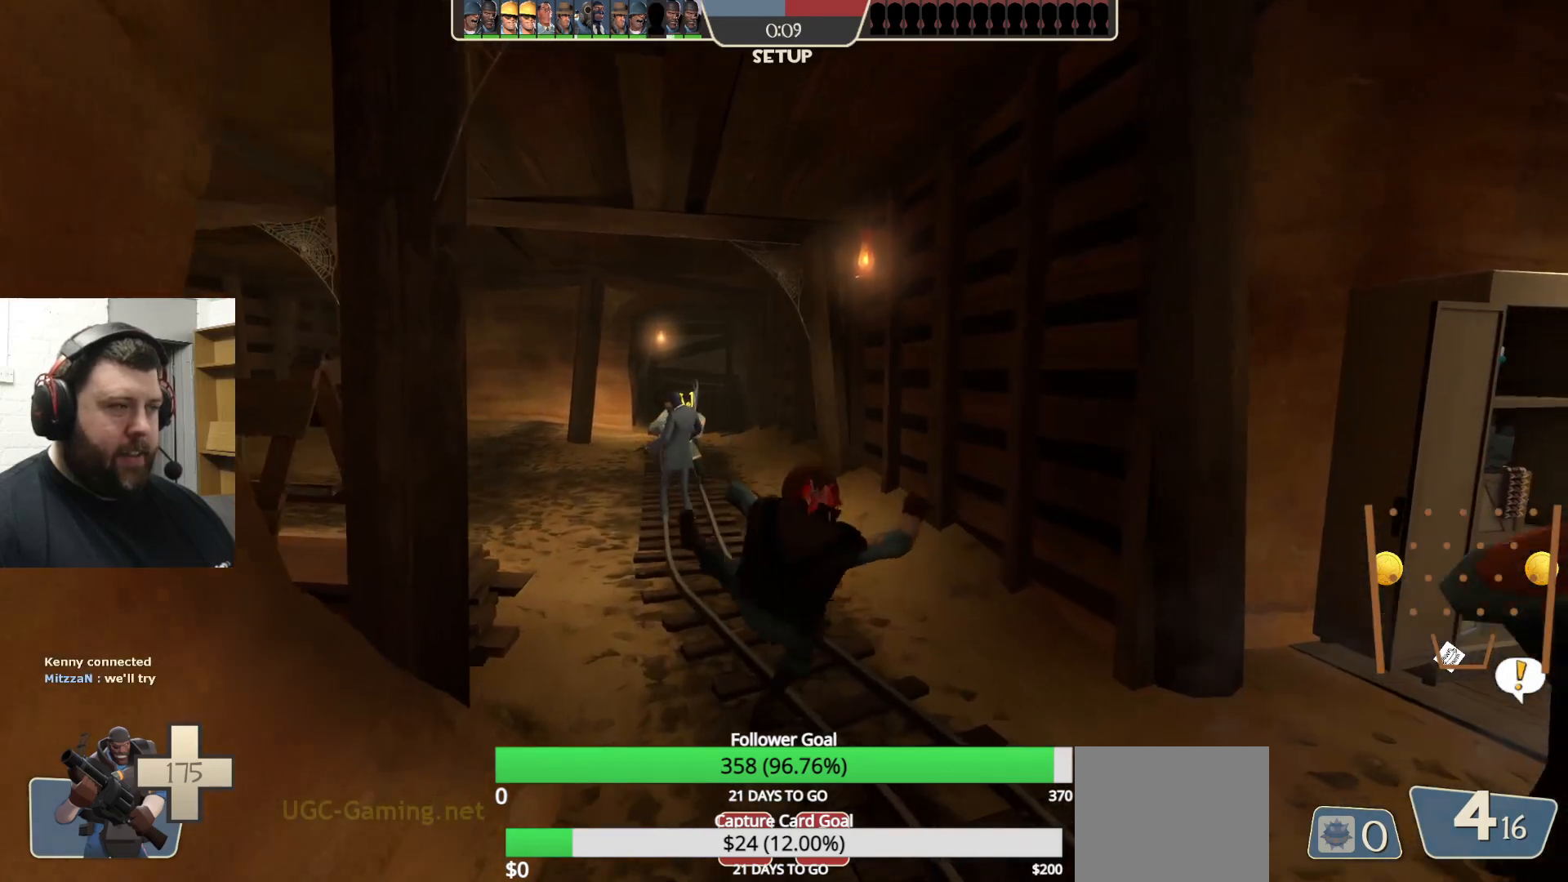
{"buttons": ["TRIANGLE"], "left_stick": "center", "right_stick": "center", "events": [[133, "left_stick", "center"]]}
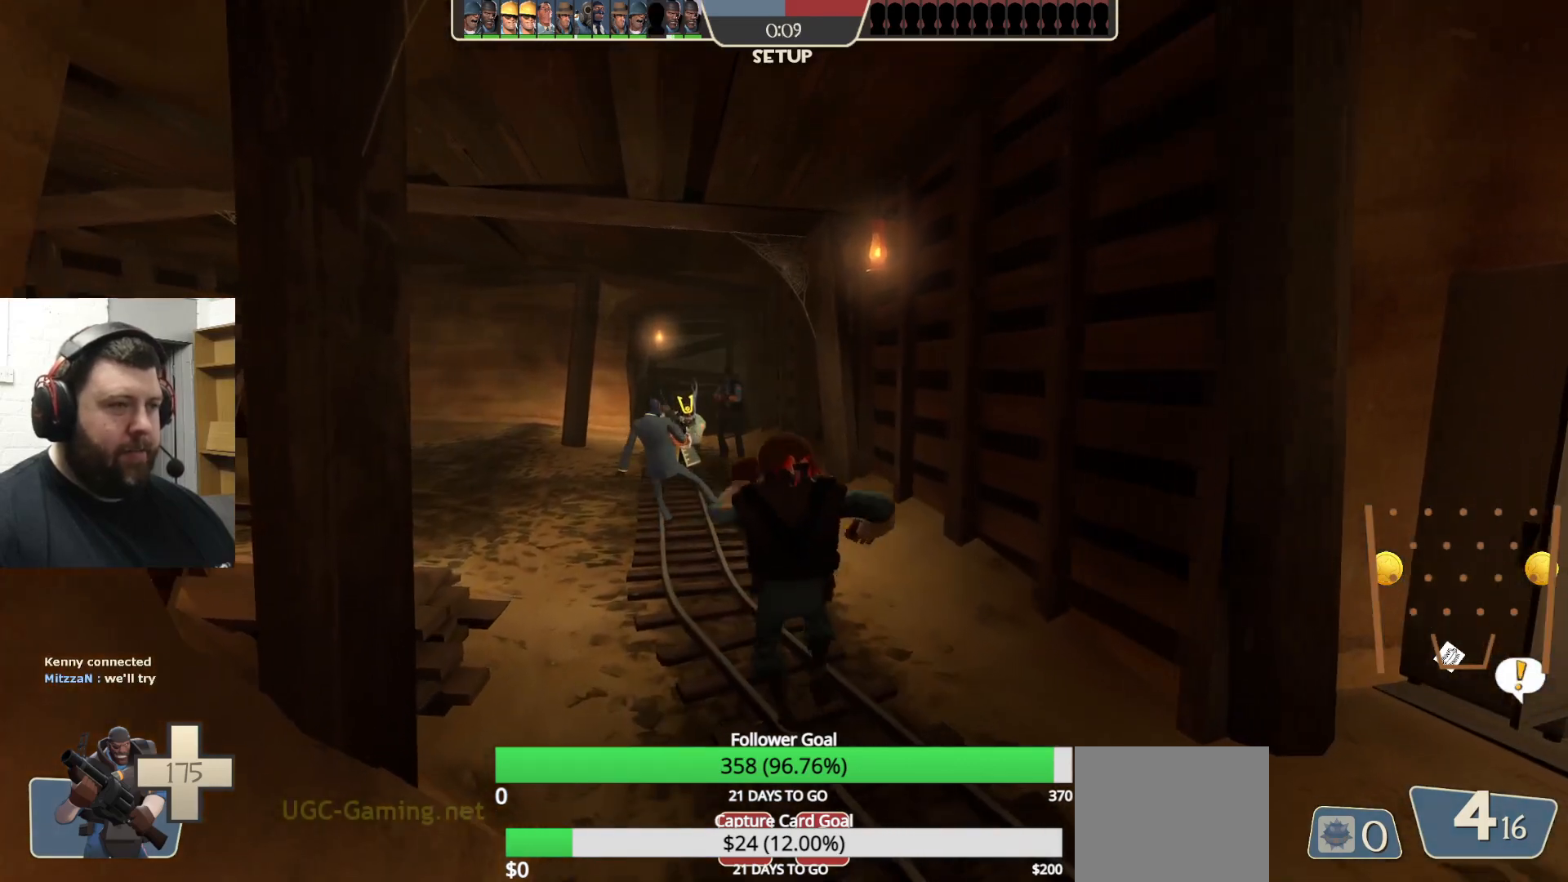
{"buttons": [], "left_stick": "left", "right_stick": "center", "events": [[200, "TRIANGLE", "up"], [417, "left_stick", "left"]]}
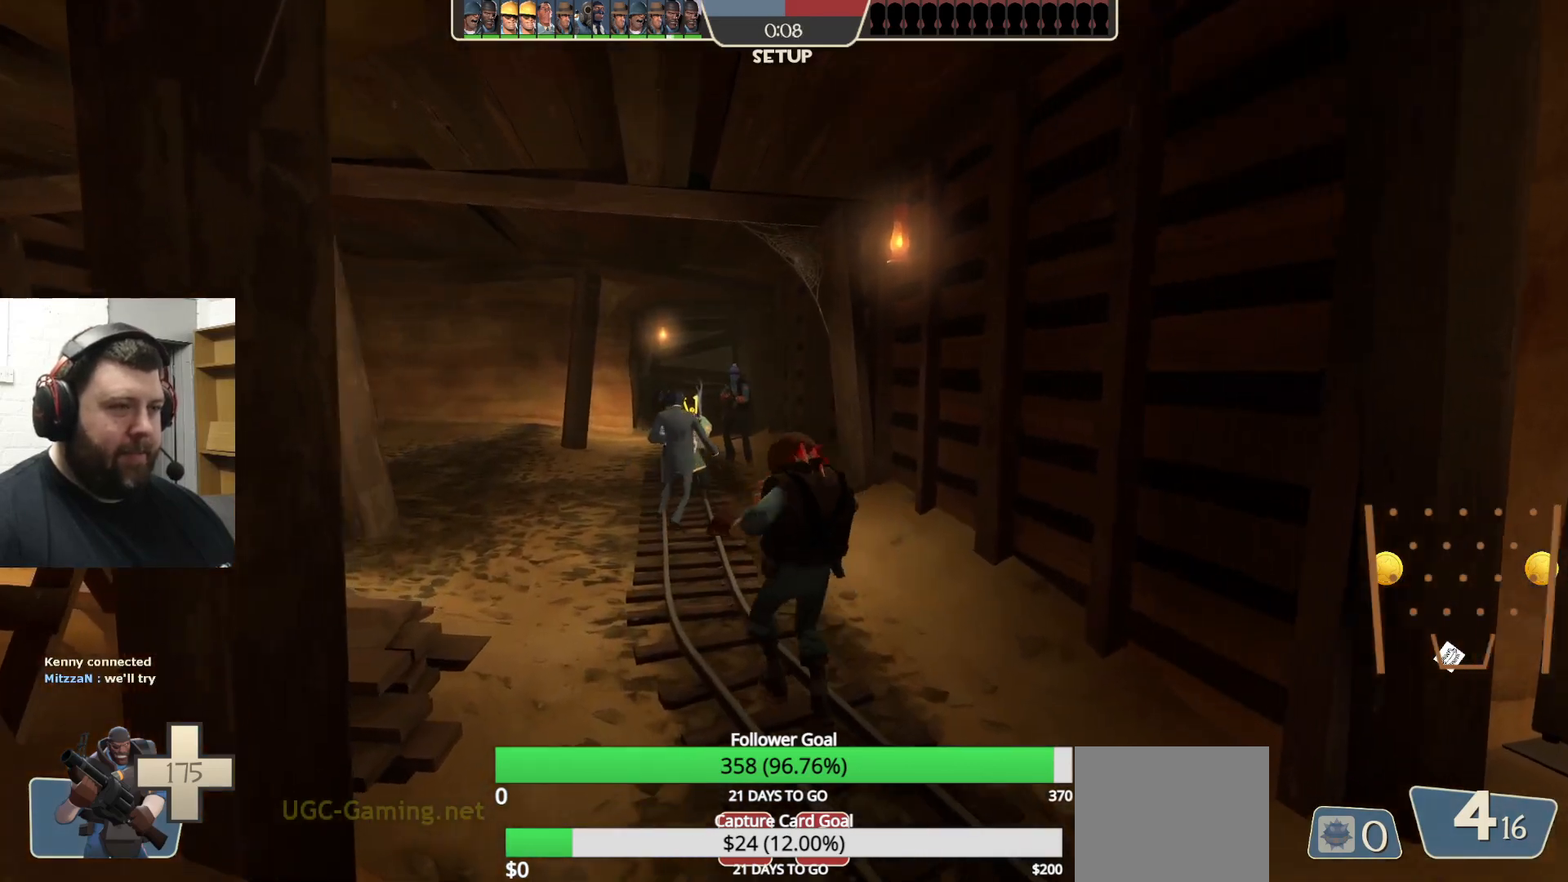
{"buttons": [], "left_stick": "center", "right_stick": "center", "events": [[33, "right_stick", "left"], [67, "left_stick", "up-left"], [217, "right_stick", "center"], [317, "left_stick", "center"]]}
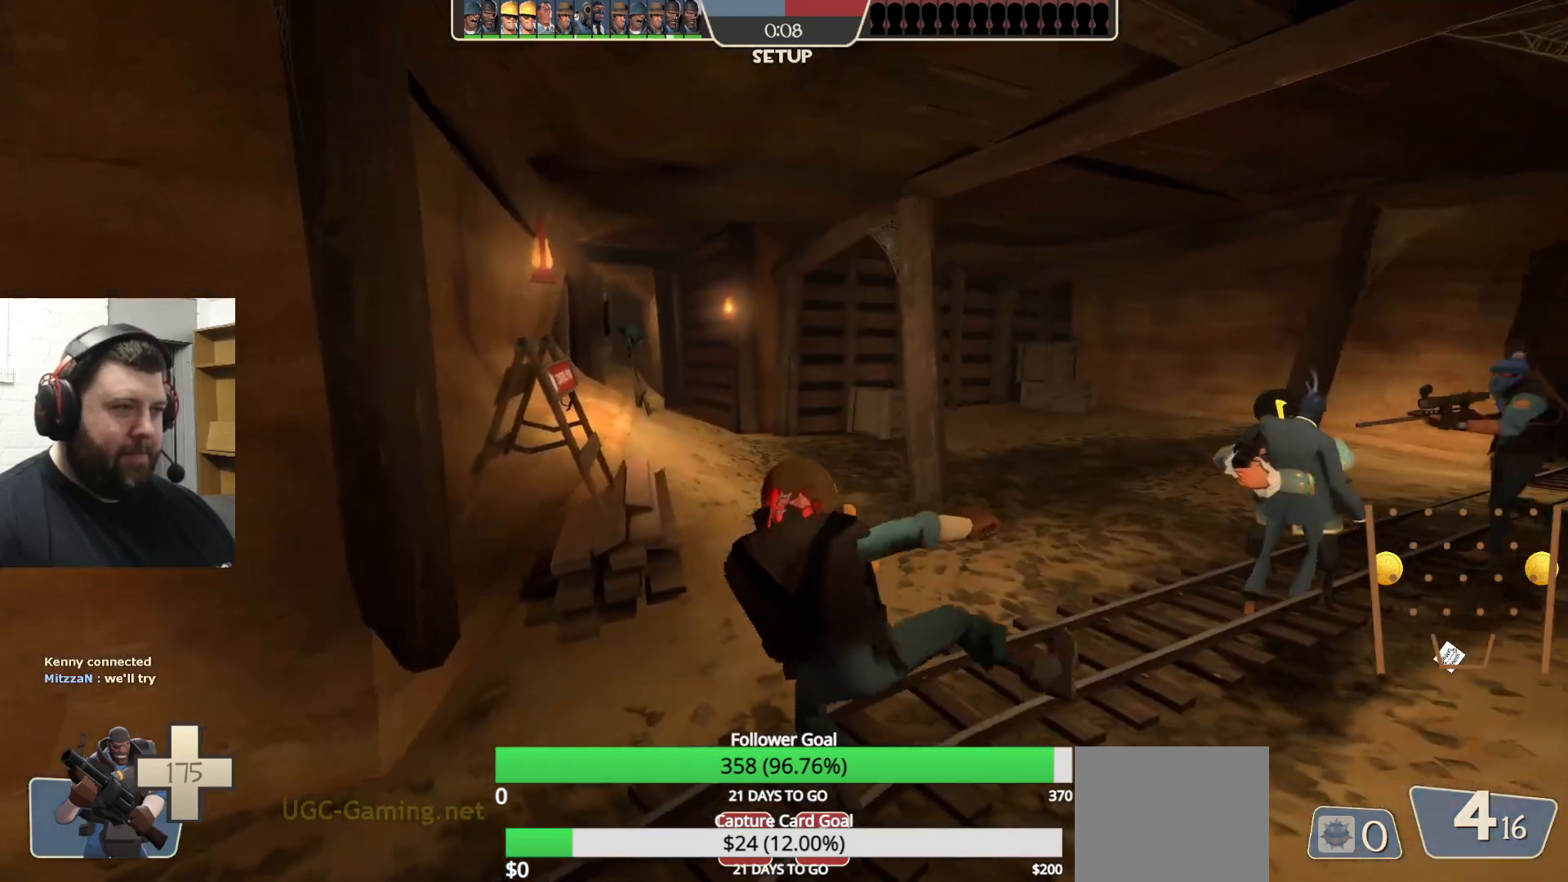
{"buttons": [], "left_stick": "center", "right_stick": "center", "events": []}
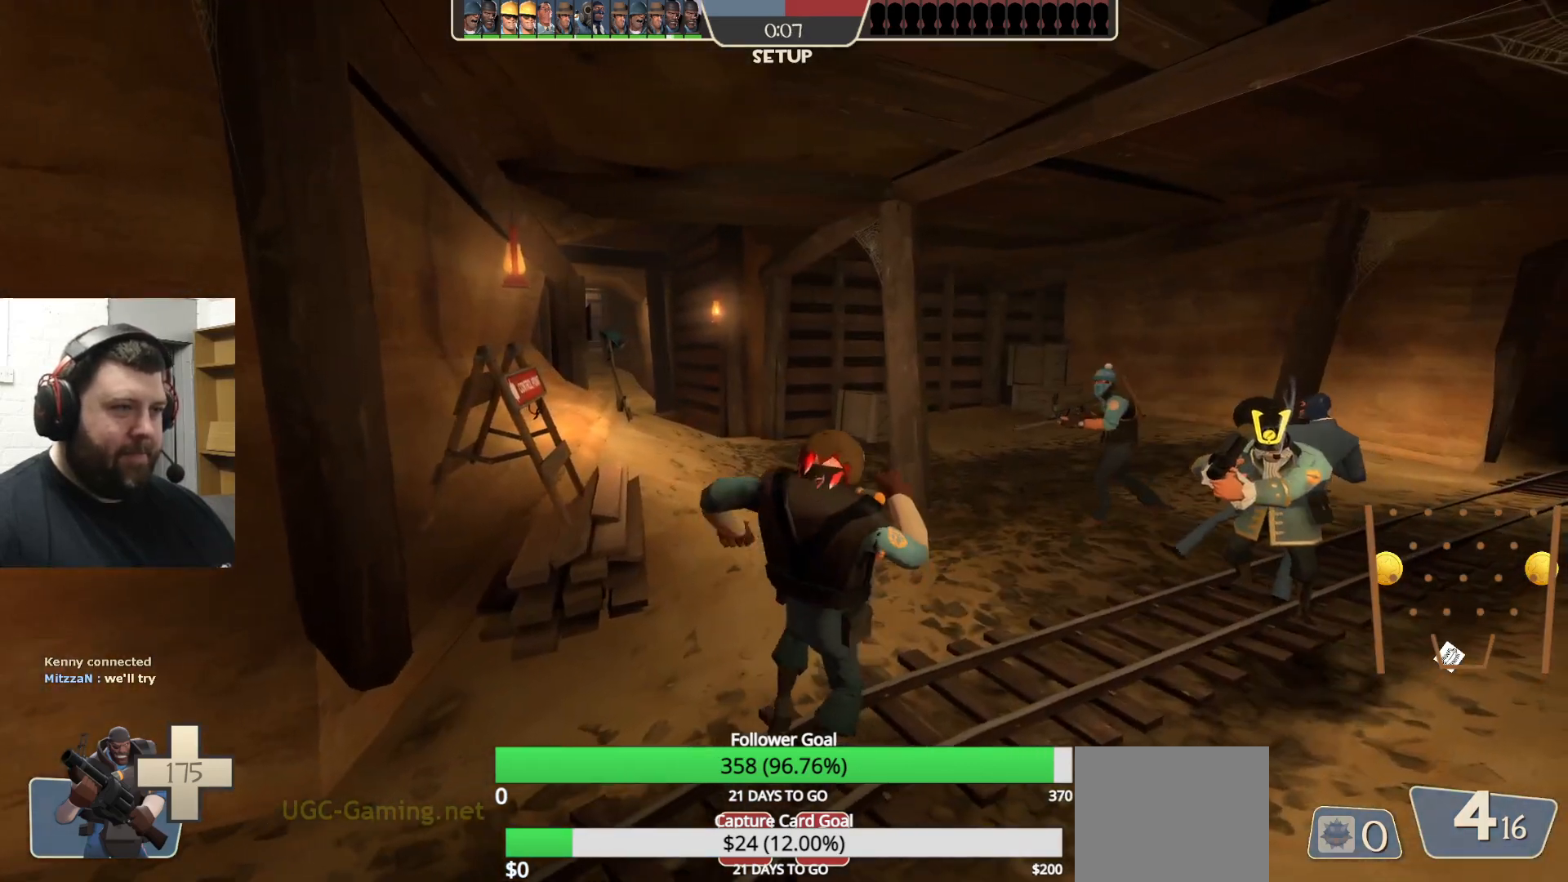
{"buttons": [], "left_stick": "center", "right_stick": "center", "events": [[17, "right_stick", "left"], [283, "right_stick", "center"]]}
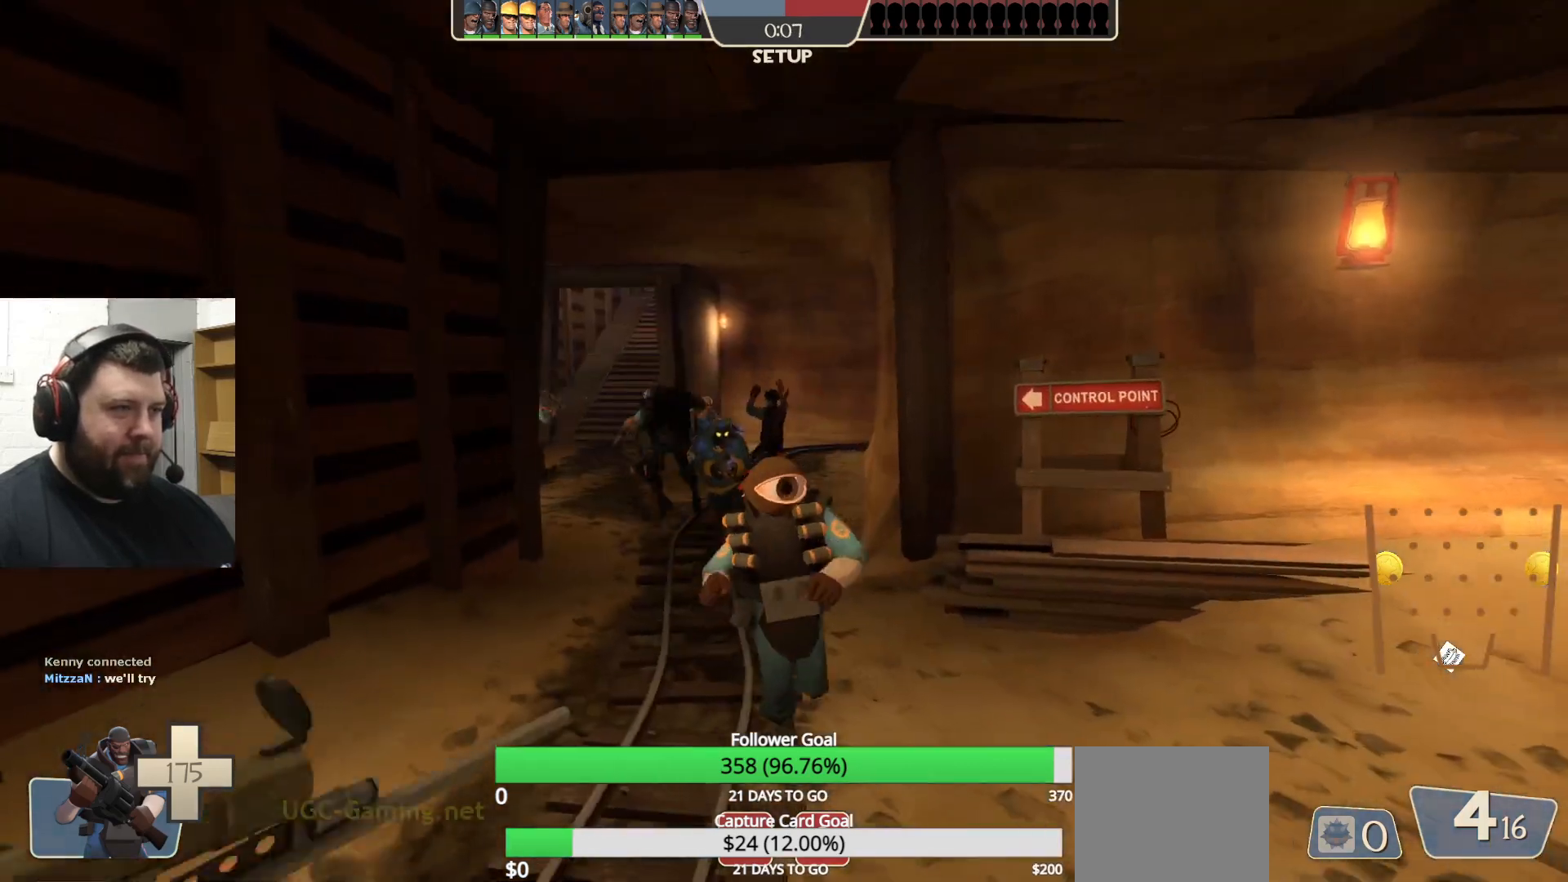
{"buttons": [], "left_stick": "left", "right_stick": "center", "events": [[467, "left_stick", "left"]]}
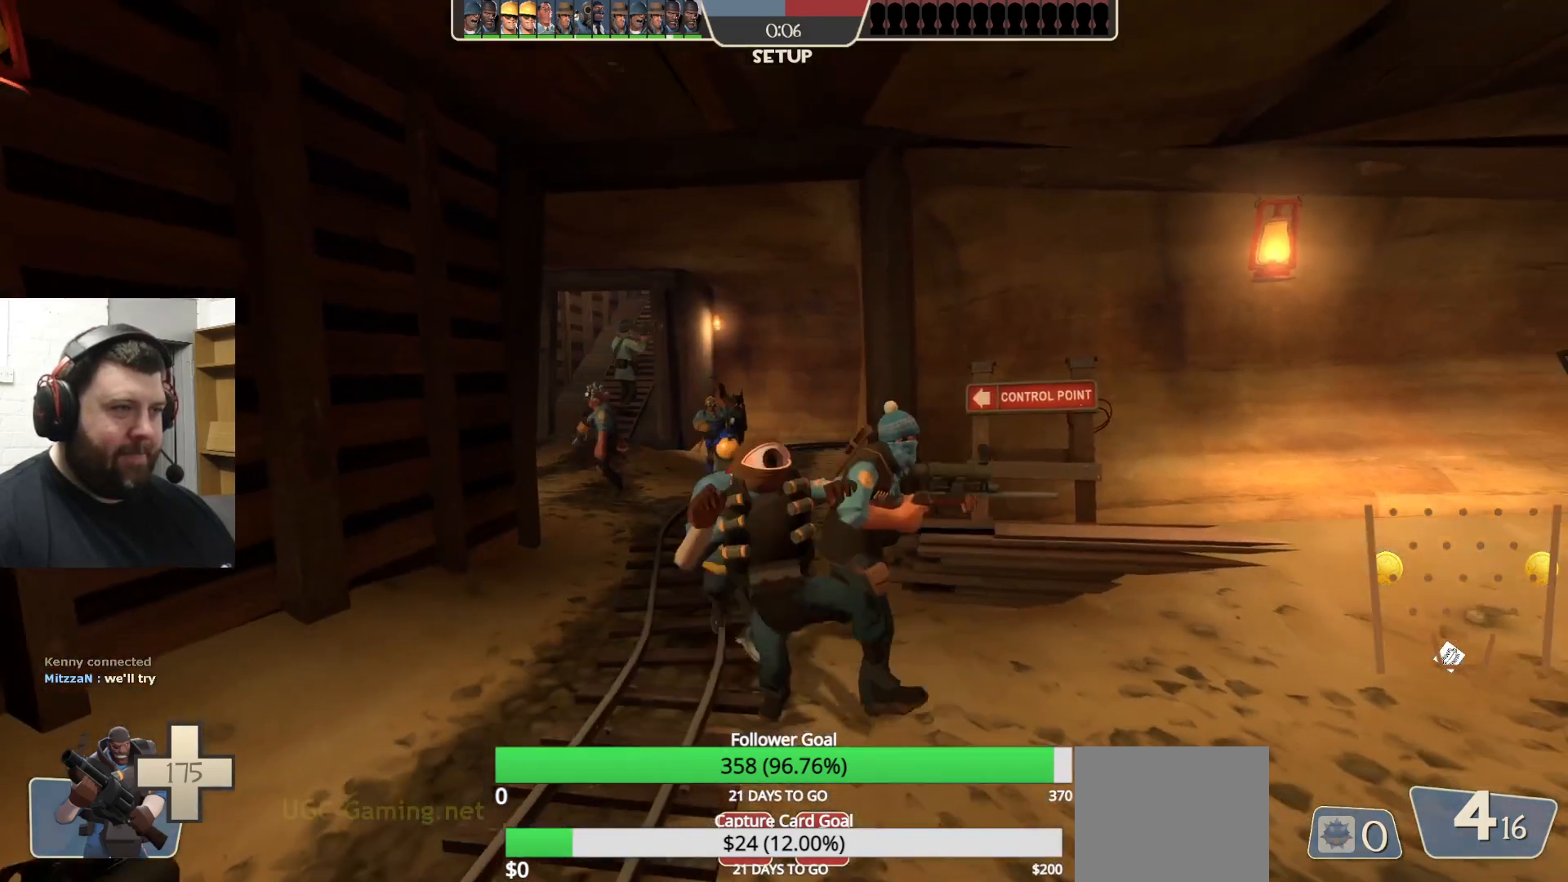
{"buttons": [], "left_stick": "center", "right_stick": "center", "events": [[200, "left_stick", "center"]]}
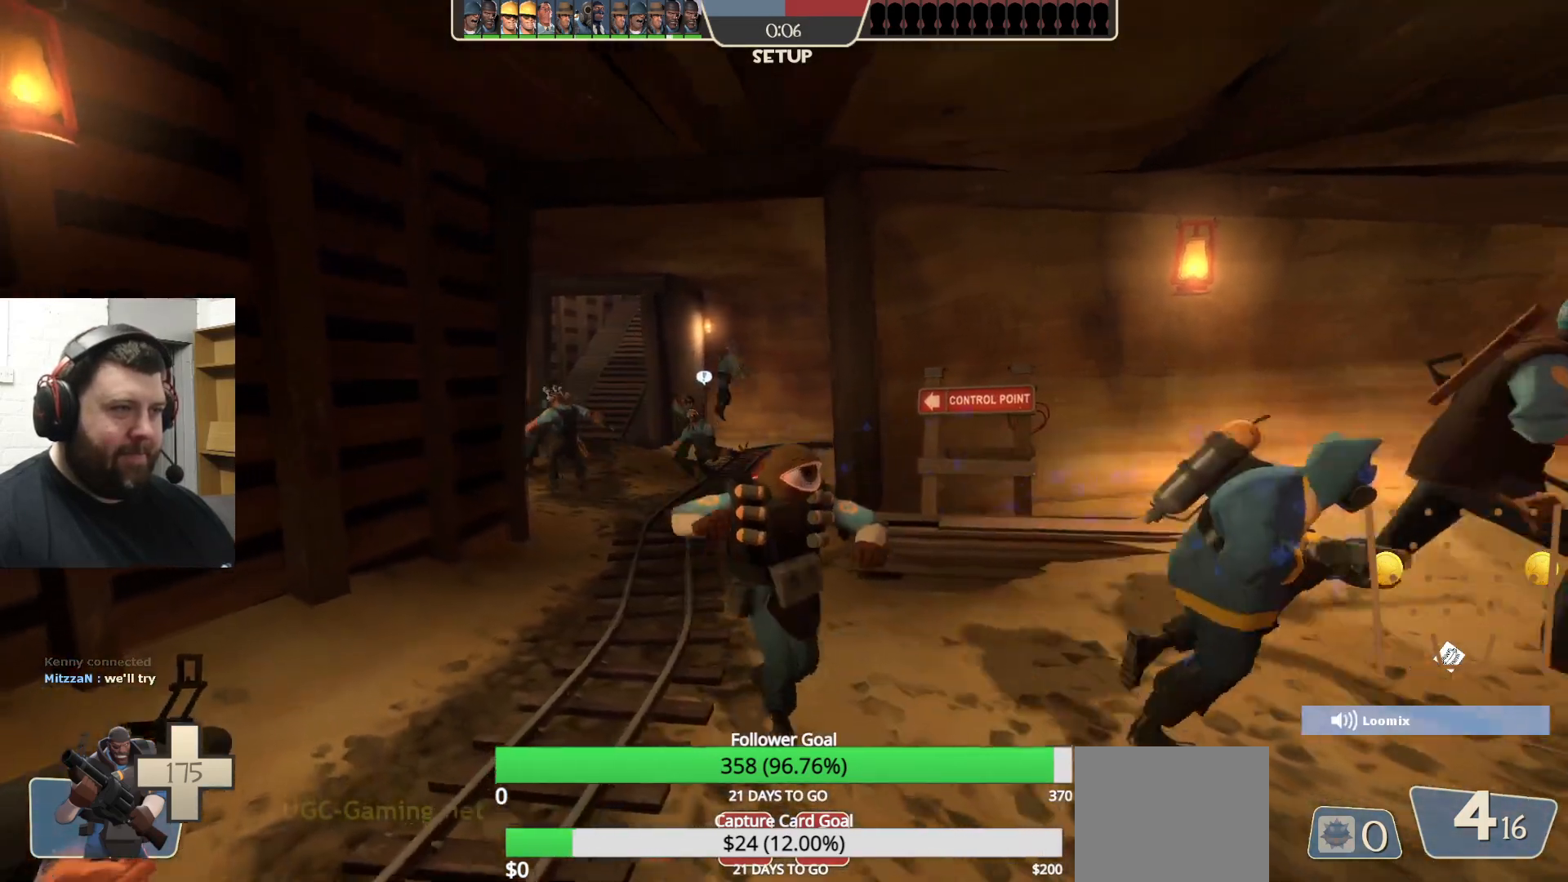
{"buttons": [], "left_stick": "center", "right_stick": "center", "events": [[117, "left_stick", "left"], [467, "left_stick", "center"]]}
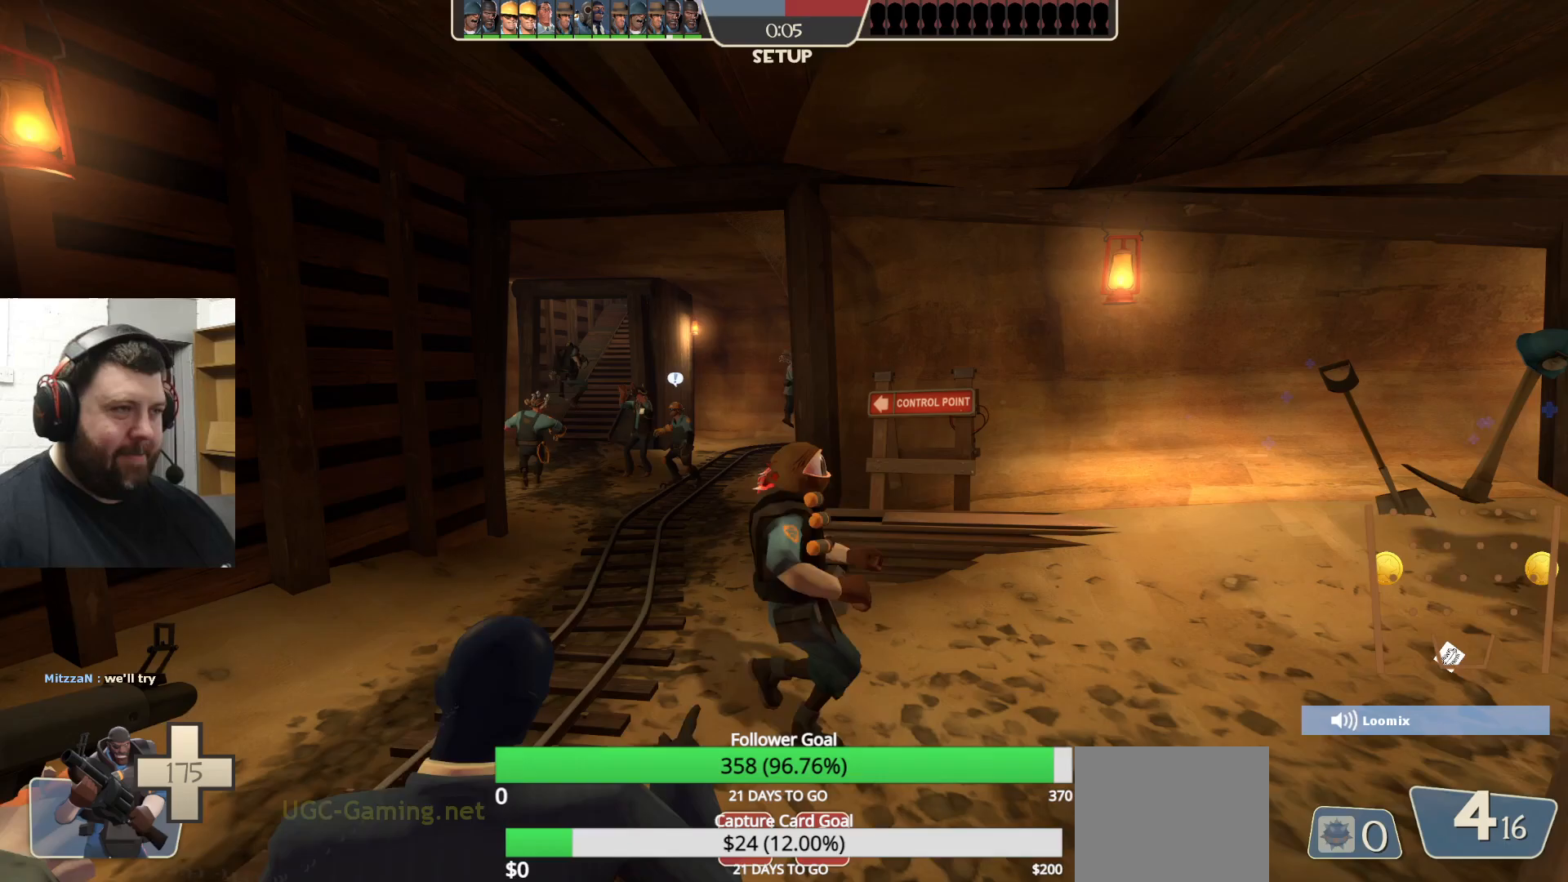
{"buttons": [], "left_stick": "left", "right_stick": "center", "events": [[233, "left_stick", "left"]]}
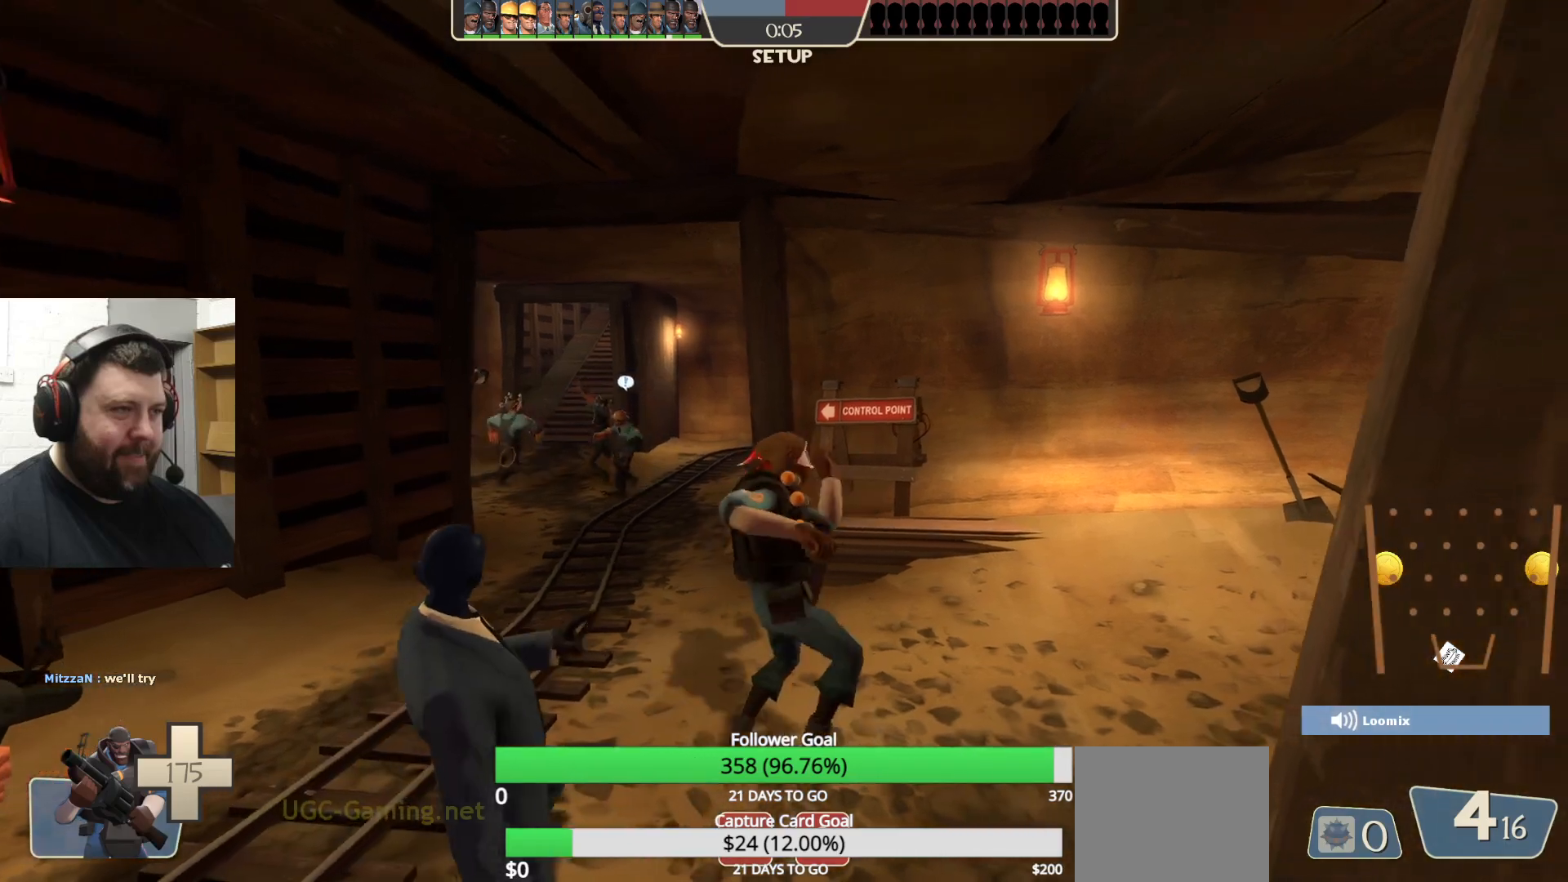
{"buttons": [], "left_stick": "left", "right_stick": "center", "events": []}
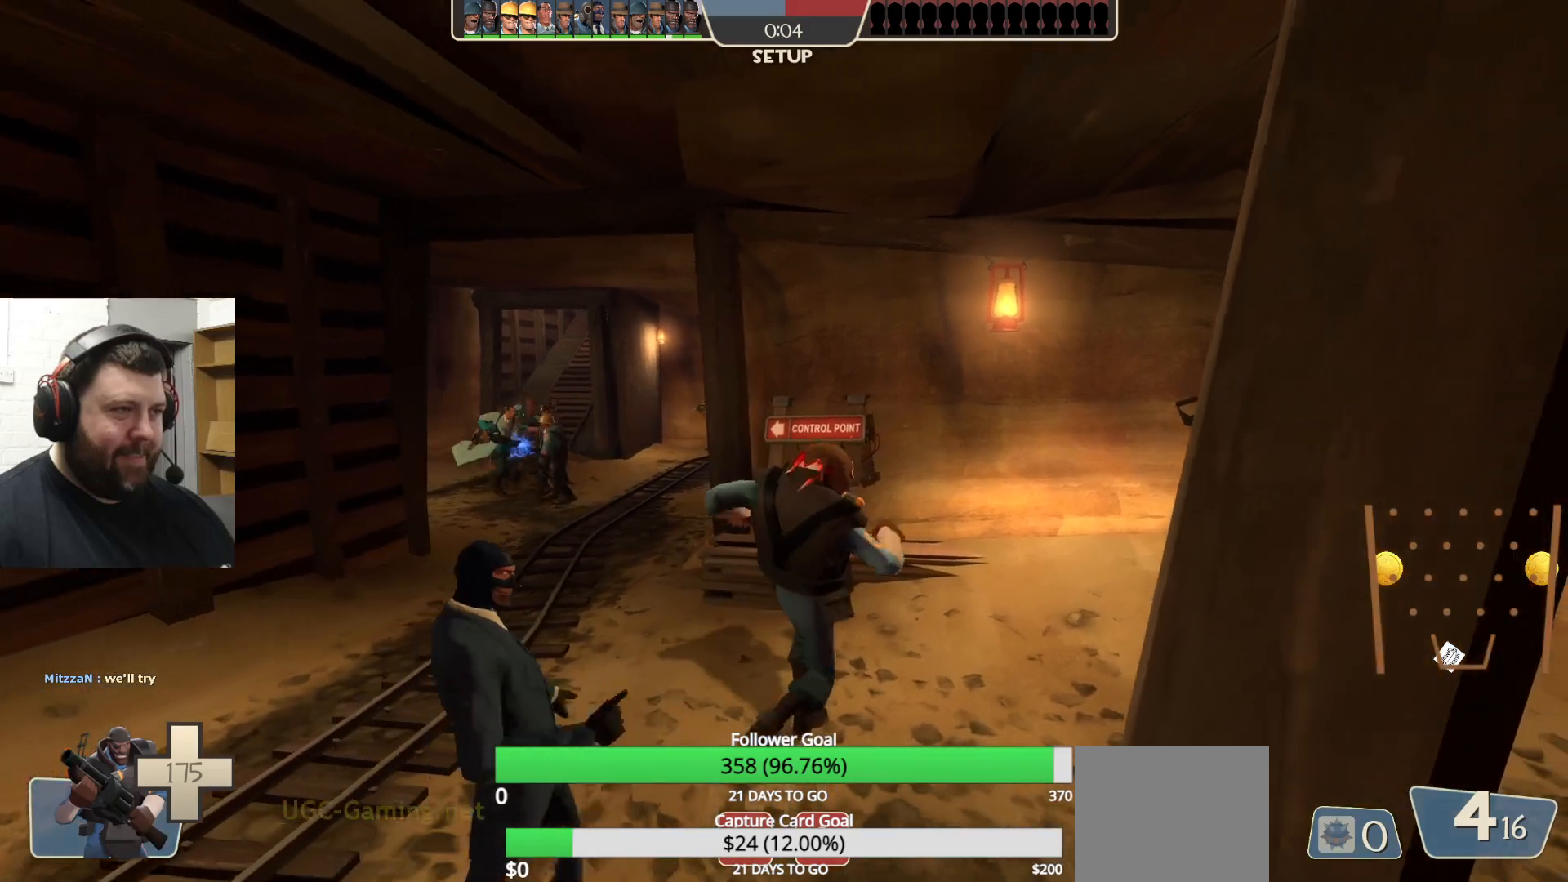
{"buttons": [], "left_stick": "left", "right_stick": "center", "events": []}
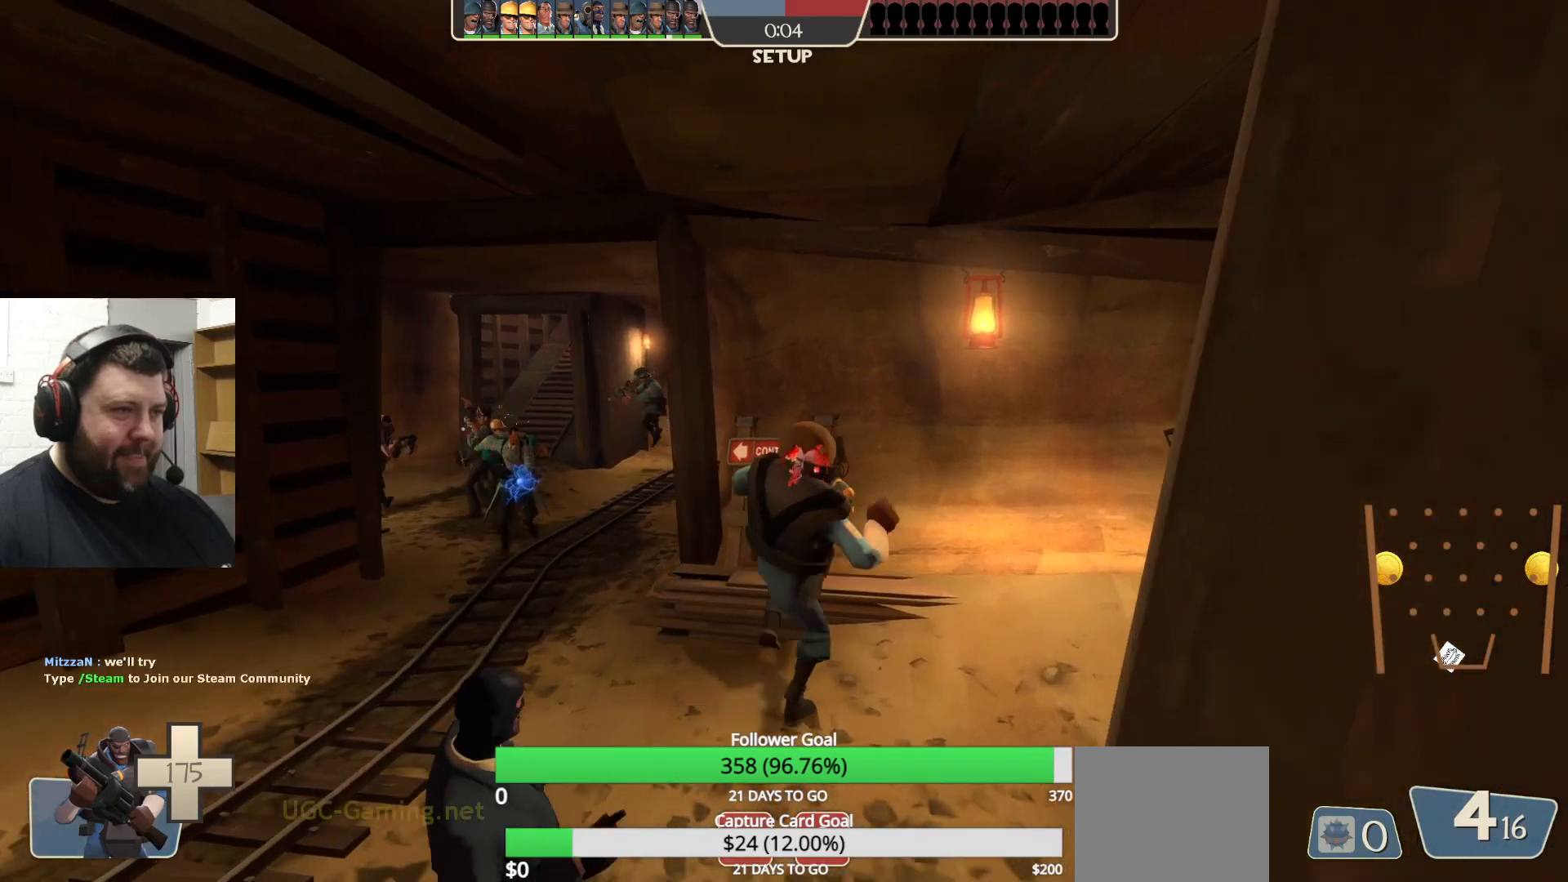
{"buttons": [], "left_stick": "left", "right_stick": "center", "events": [[183, "right_stick", "left"], [367, "right_stick", "center"]]}
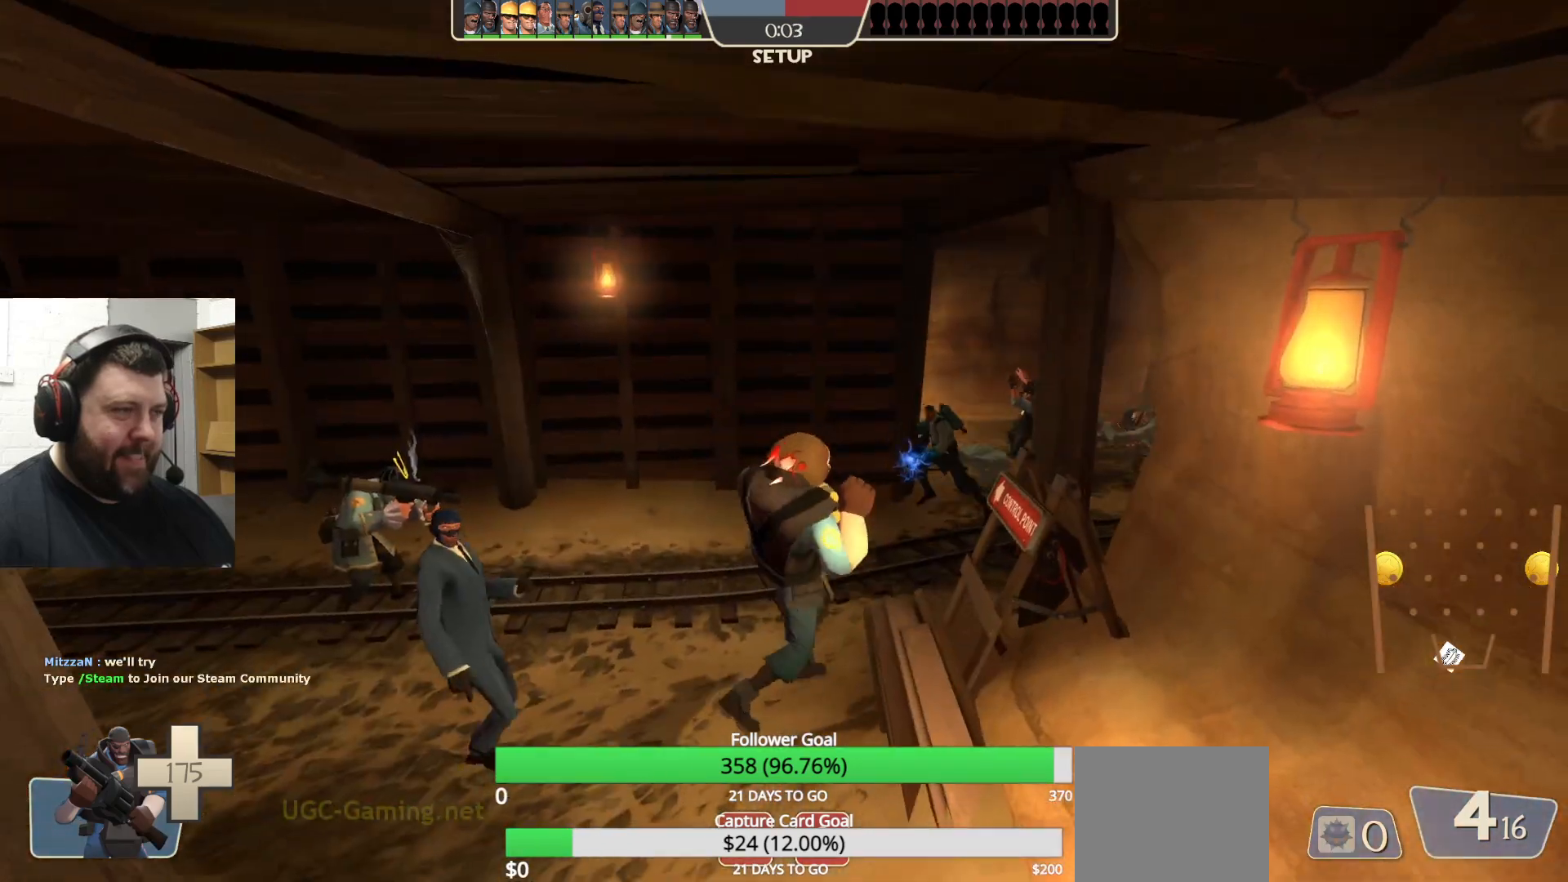
{"buttons": [], "left_stick": "up-left", "right_stick": "center", "events": [[367, "left_stick", "up-left"]]}
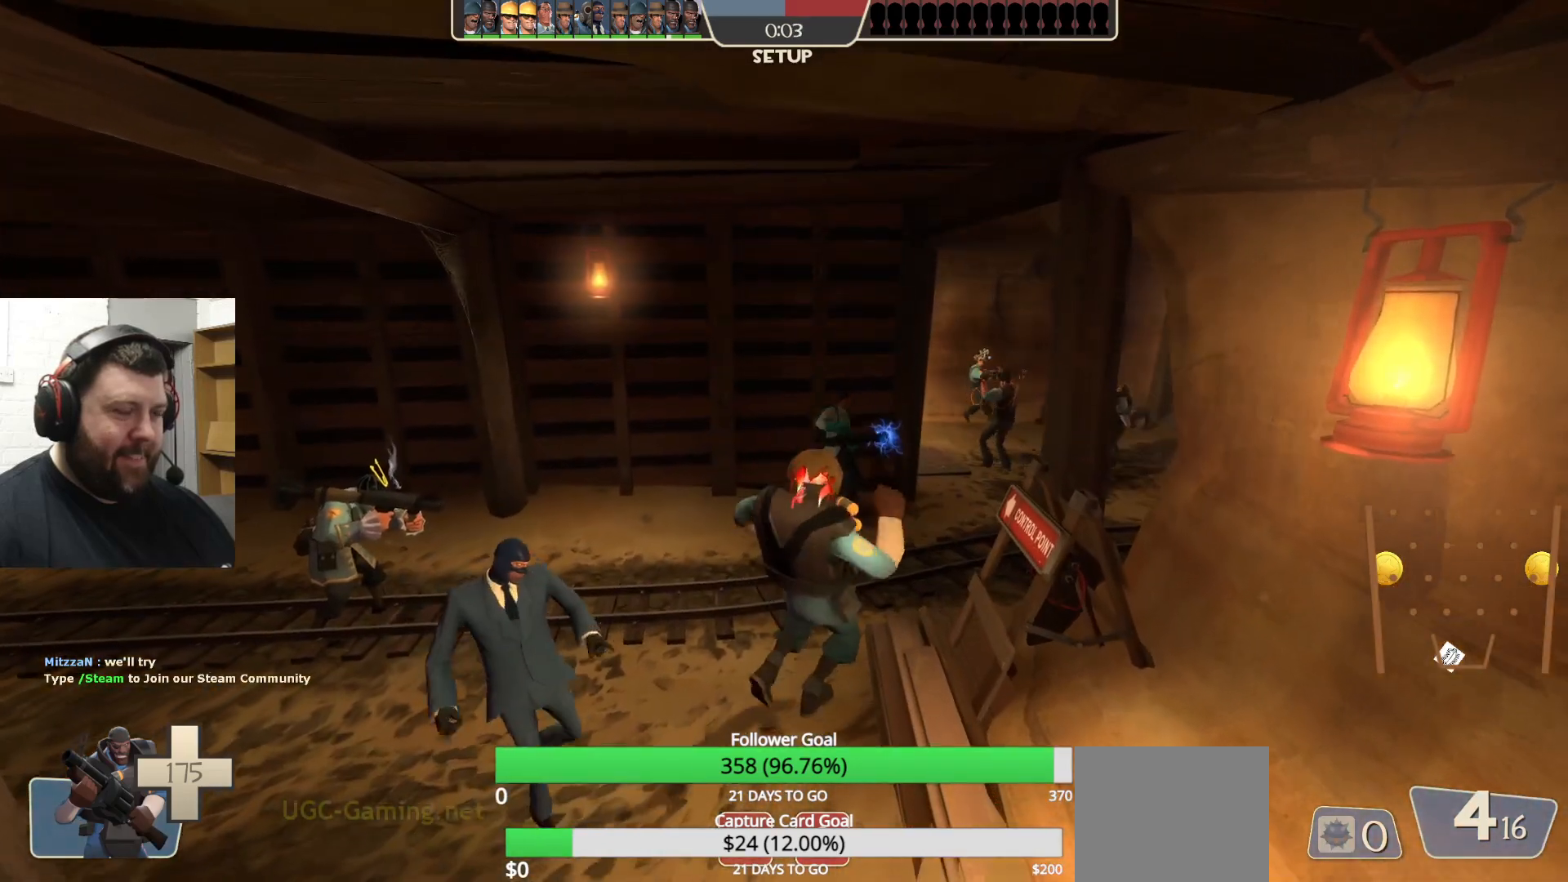
{"buttons": [], "left_stick": "center", "right_stick": "center", "events": [[83, "left_stick", "center"]]}
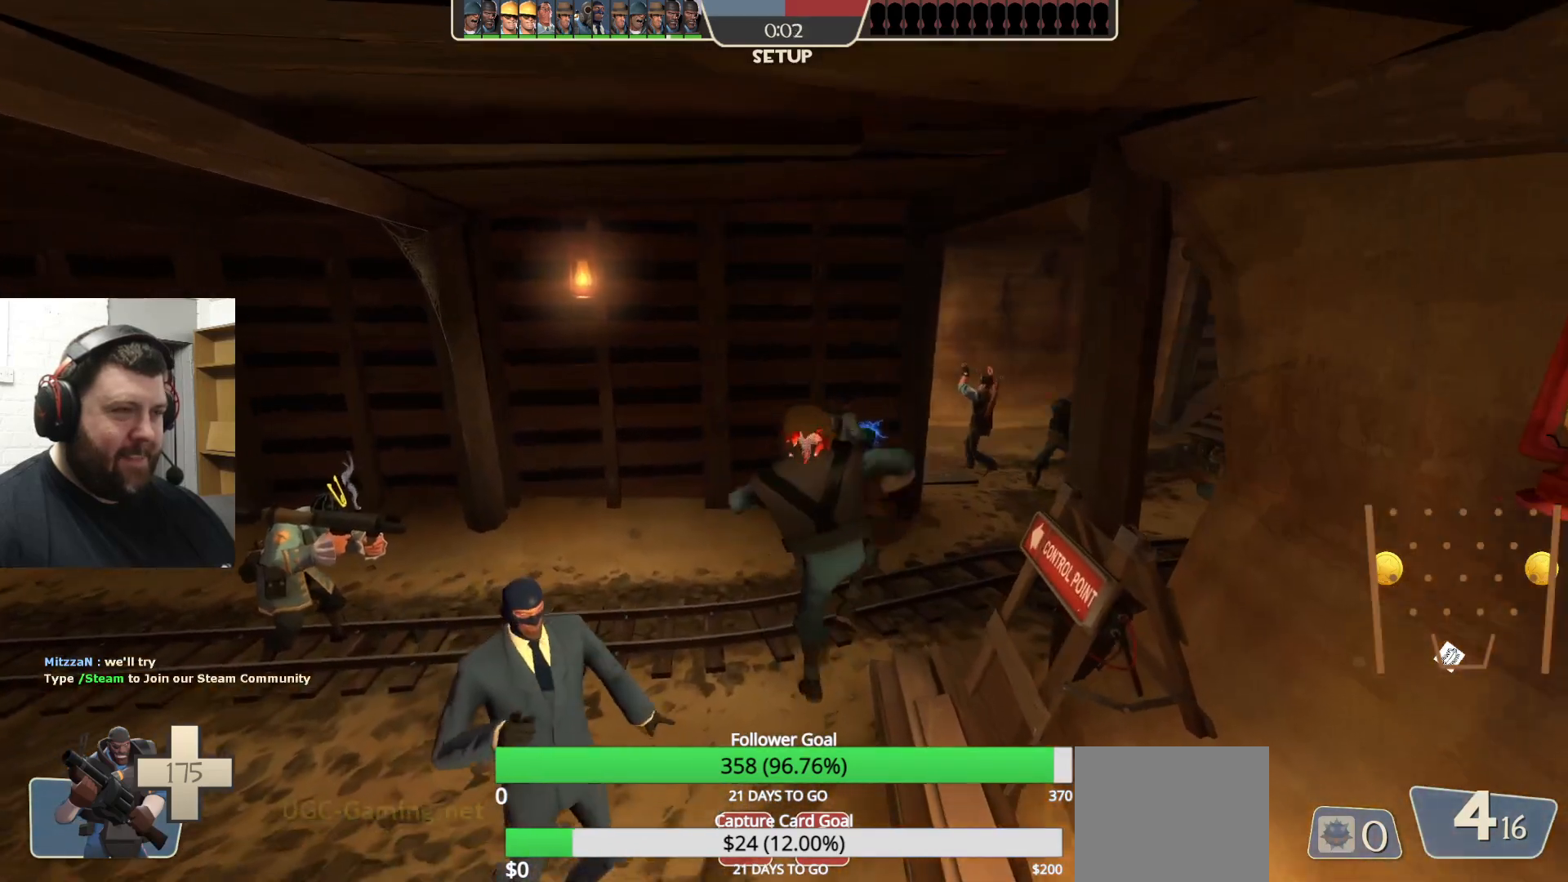
{"buttons": [], "left_stick": "center", "right_stick": "center", "events": [[217, "left_stick", "right"], [300, "right_stick", "right"], [400, "right_stick", "center"], [433, "left_stick", "center"]]}
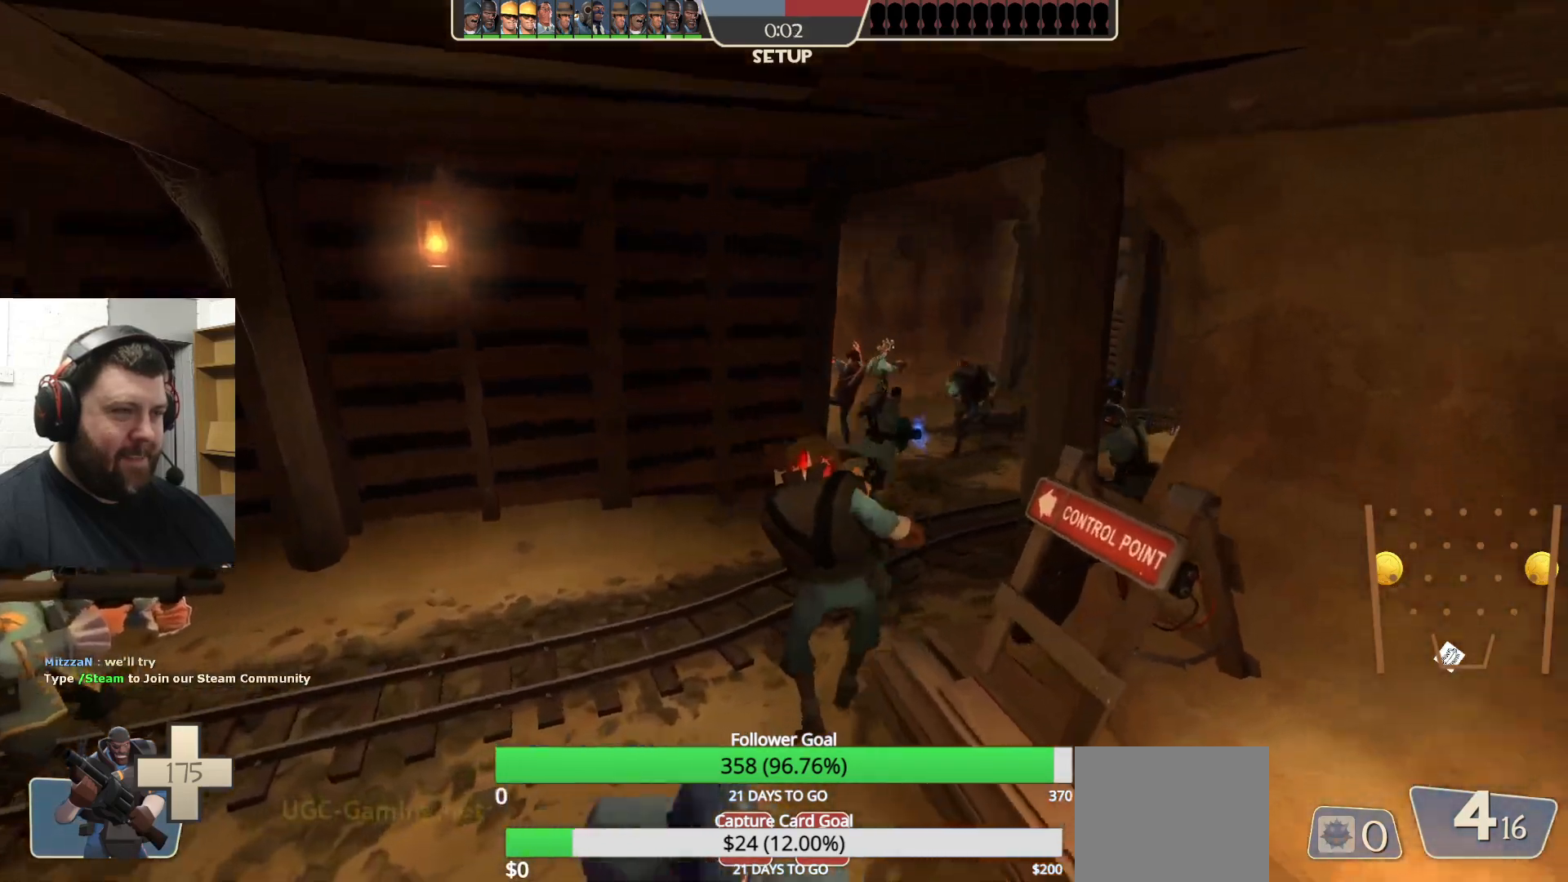
{"buttons": [], "left_stick": "center", "right_stick": "center", "events": []}
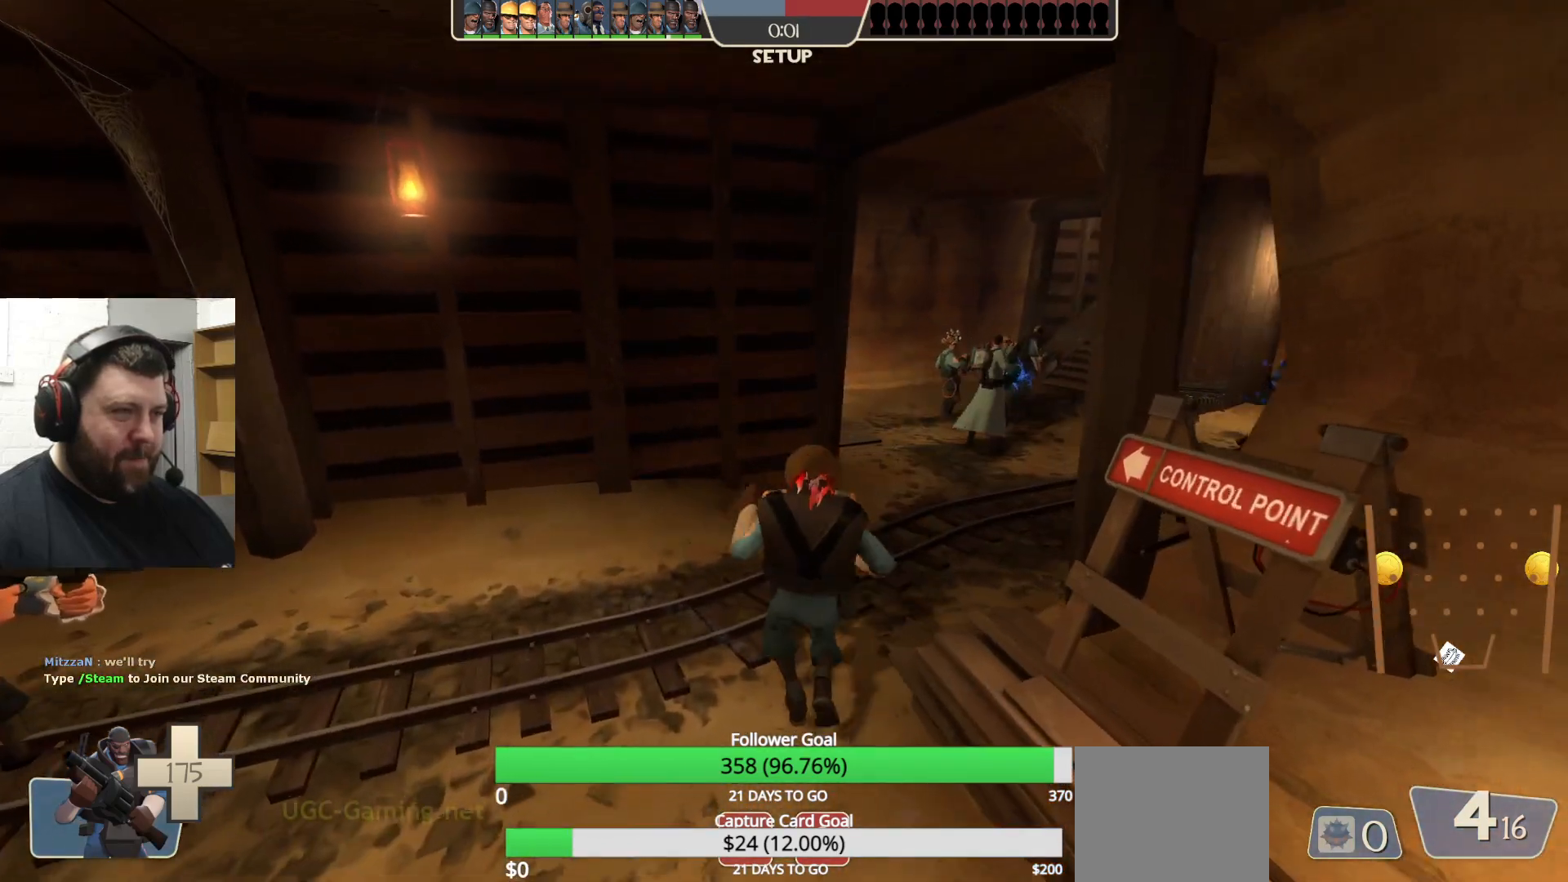
{"buttons": [], "left_stick": "center", "right_stick": "center", "events": []}
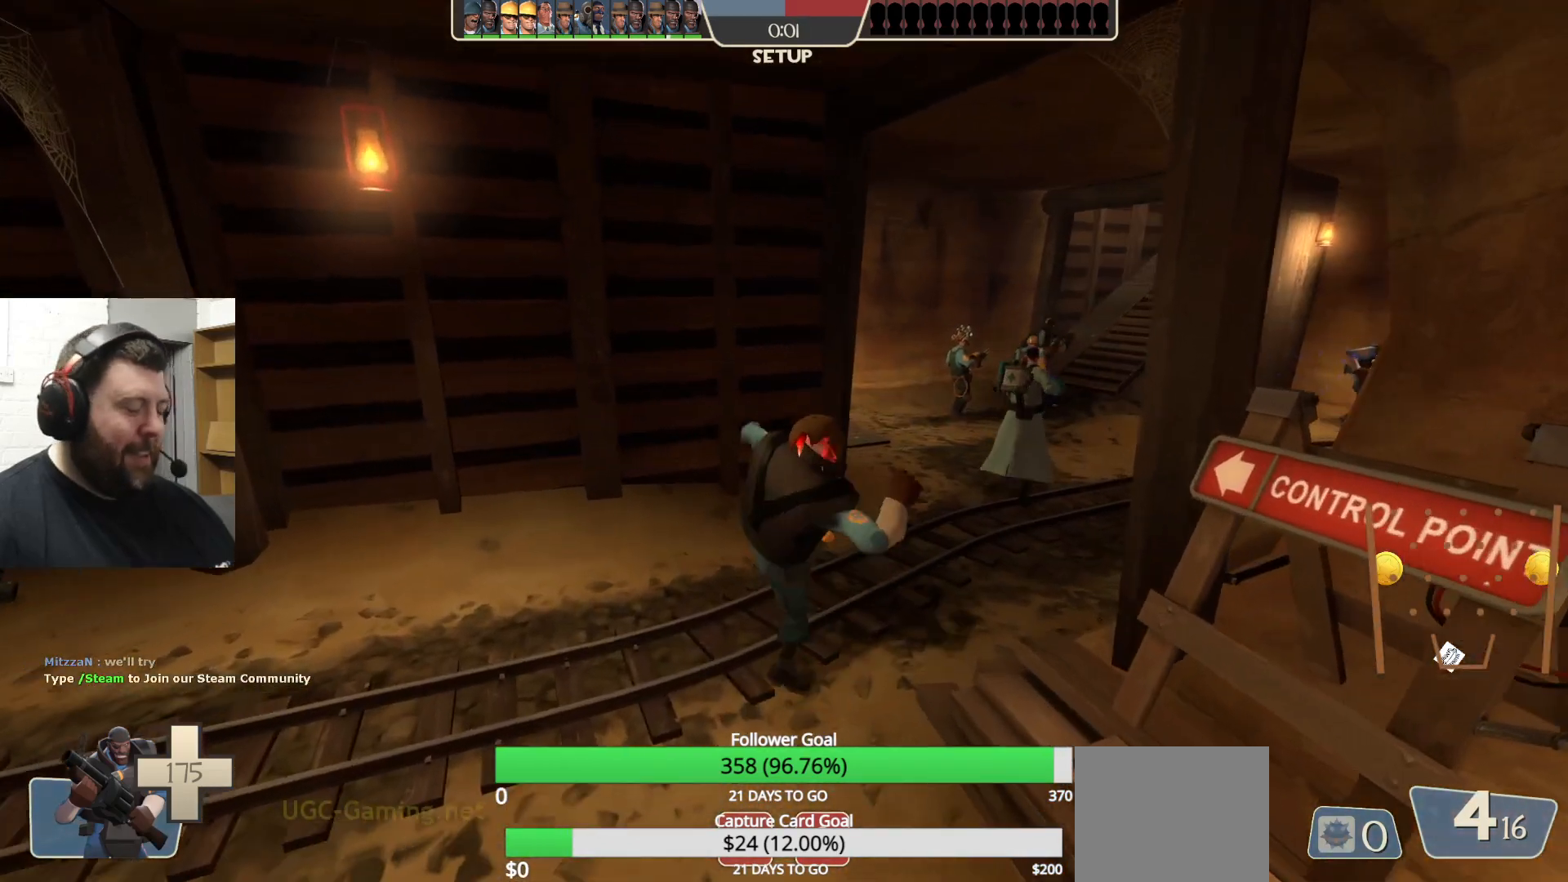
{"buttons": [], "left_stick": "center", "right_stick": "center", "events": []}